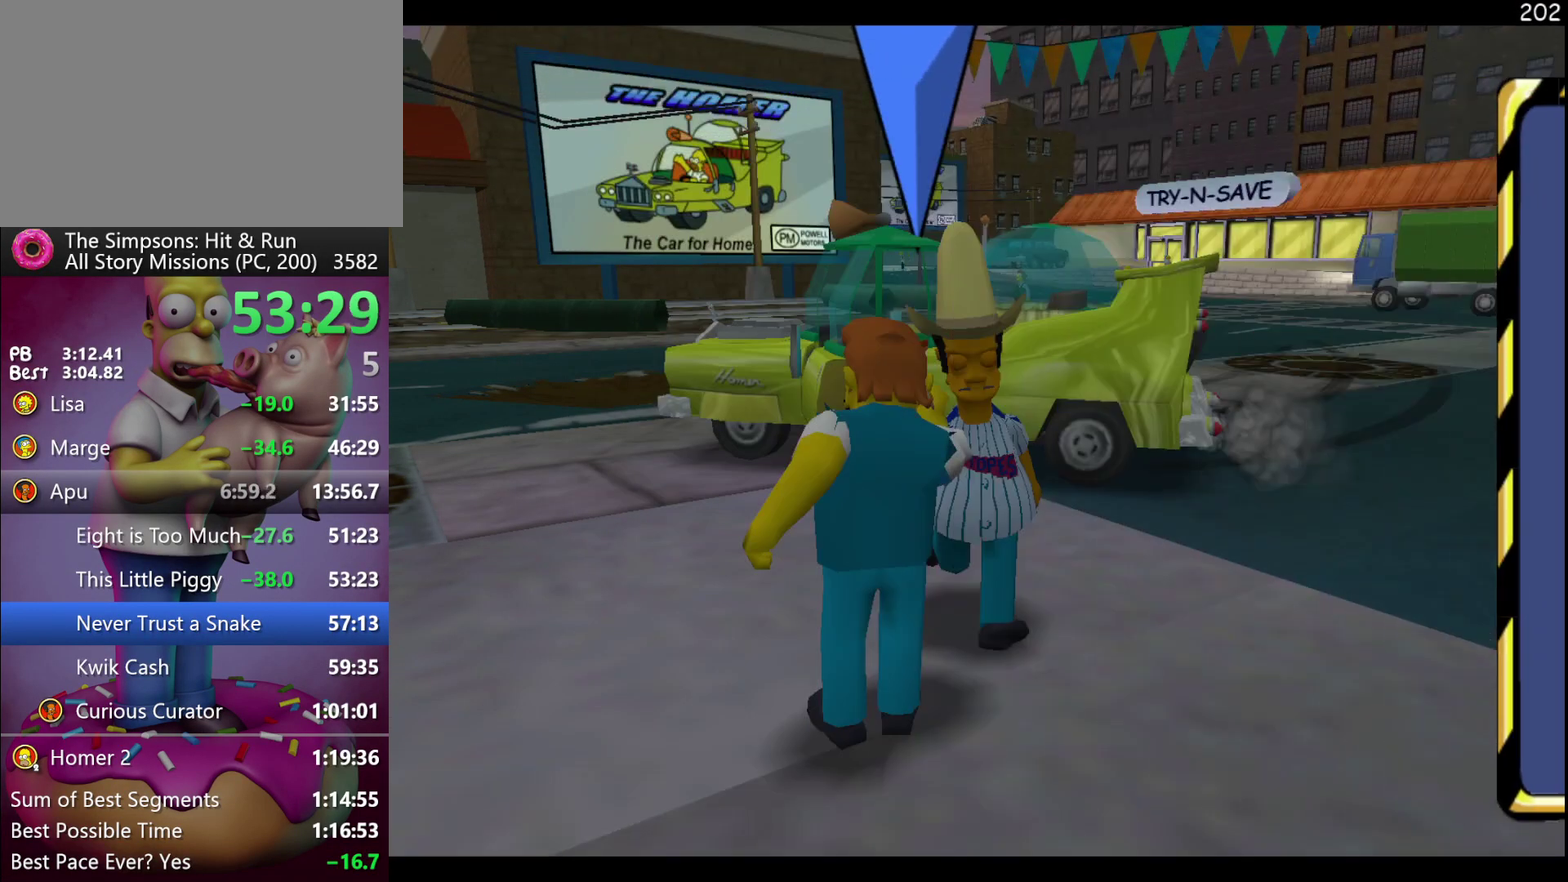
Gameplay with a controller (Xbox layout); each line is a JSON object with the inputs held at the frame after it. "events" lists button and stick changes between this image and that frame as [ms after this image, input, new state], when the widget could be followed in between. Not read: A DPAD_DOWN DPAD_LEFT DPAD_RIGHT DPAD_UP L3 R3.
{"buttons": ["R2"], "events": [[300, "R2", "down"]]}
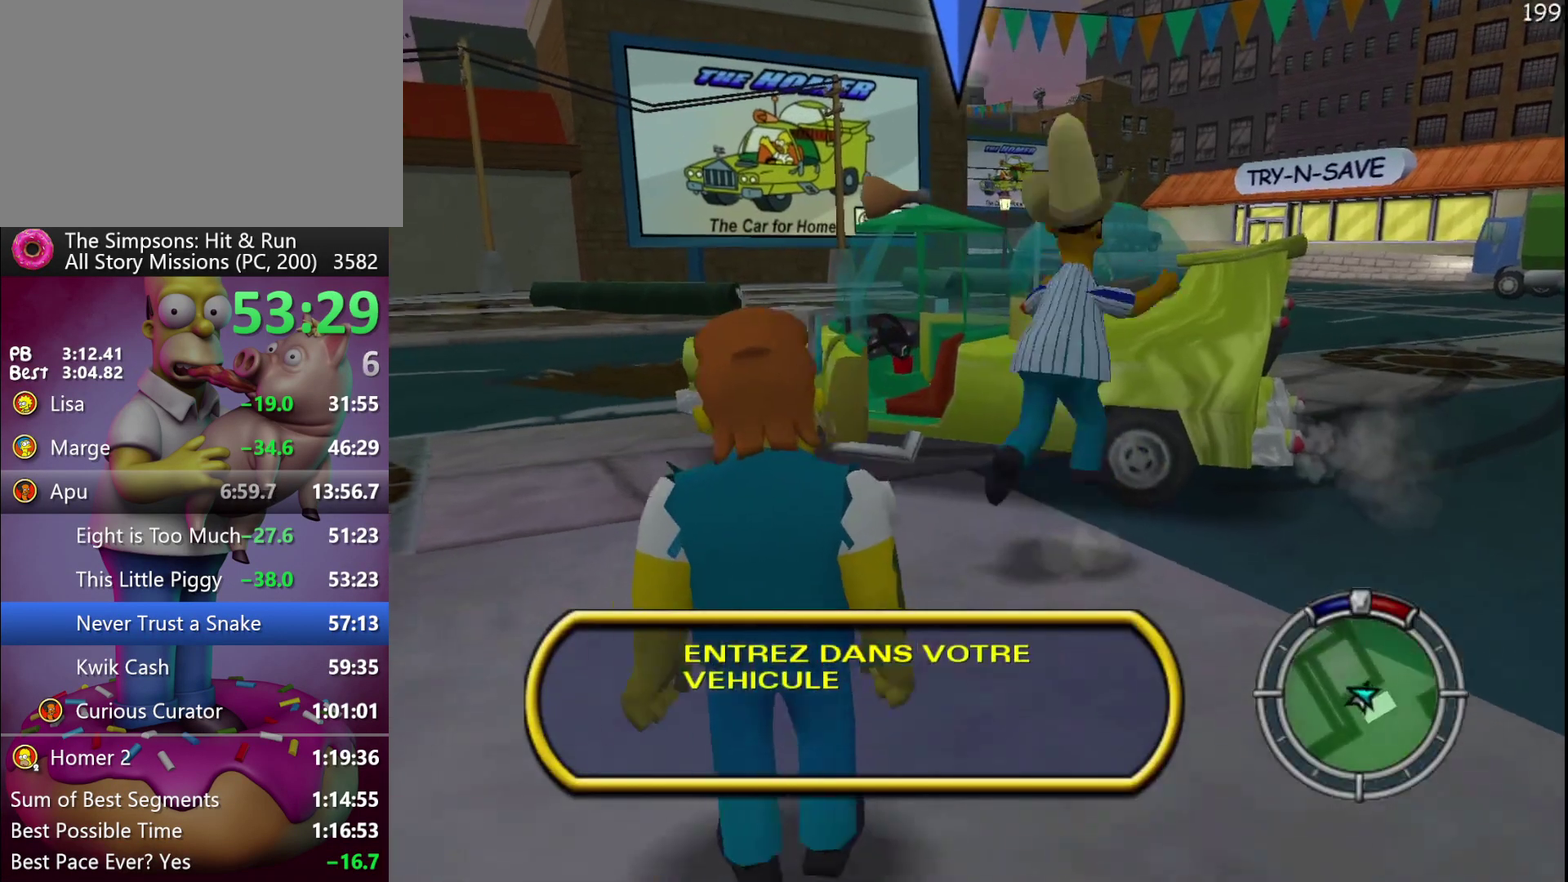
{"buttons": [], "events": [[233, "R2", "up"]]}
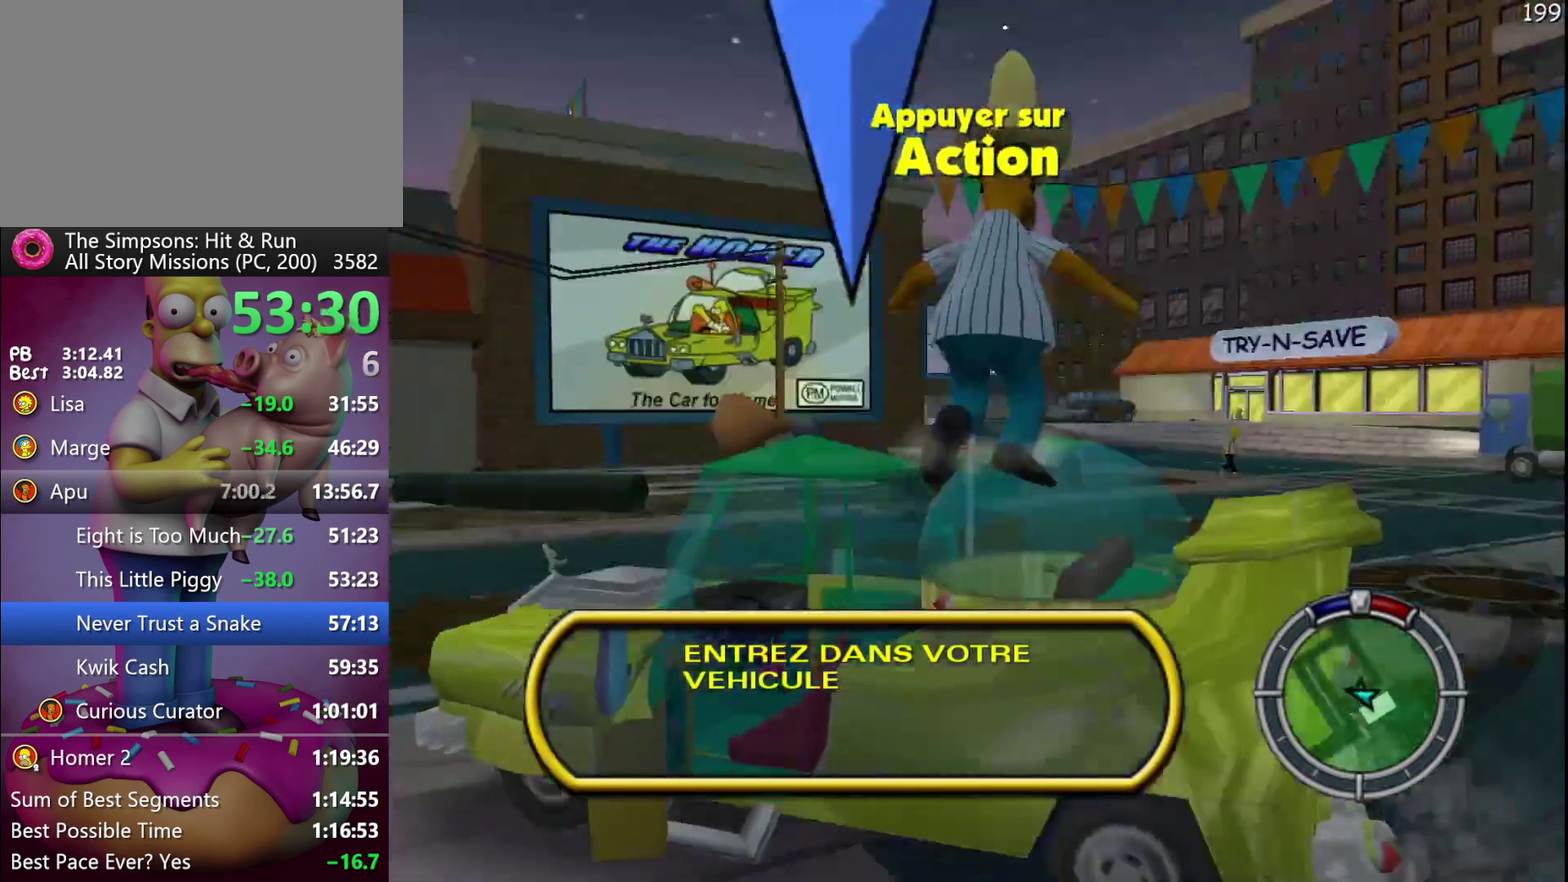
{"buttons": ["R2"], "events": [[67, "Y", "down"], [217, "R2", "down"], [217, "Y", "up"]]}
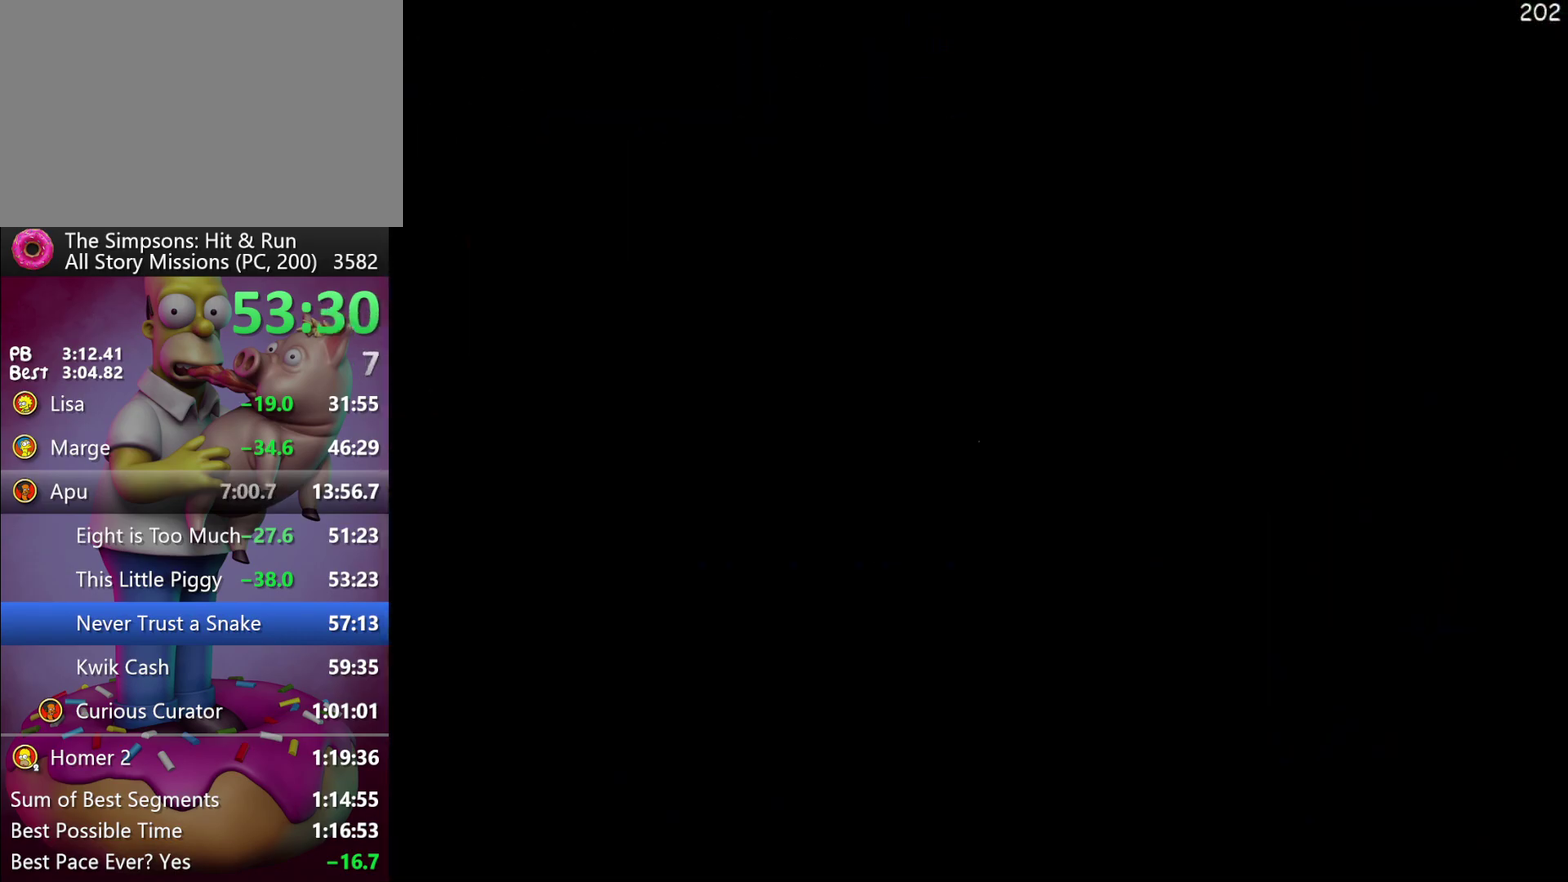
{"buttons": ["R2"], "events": []}
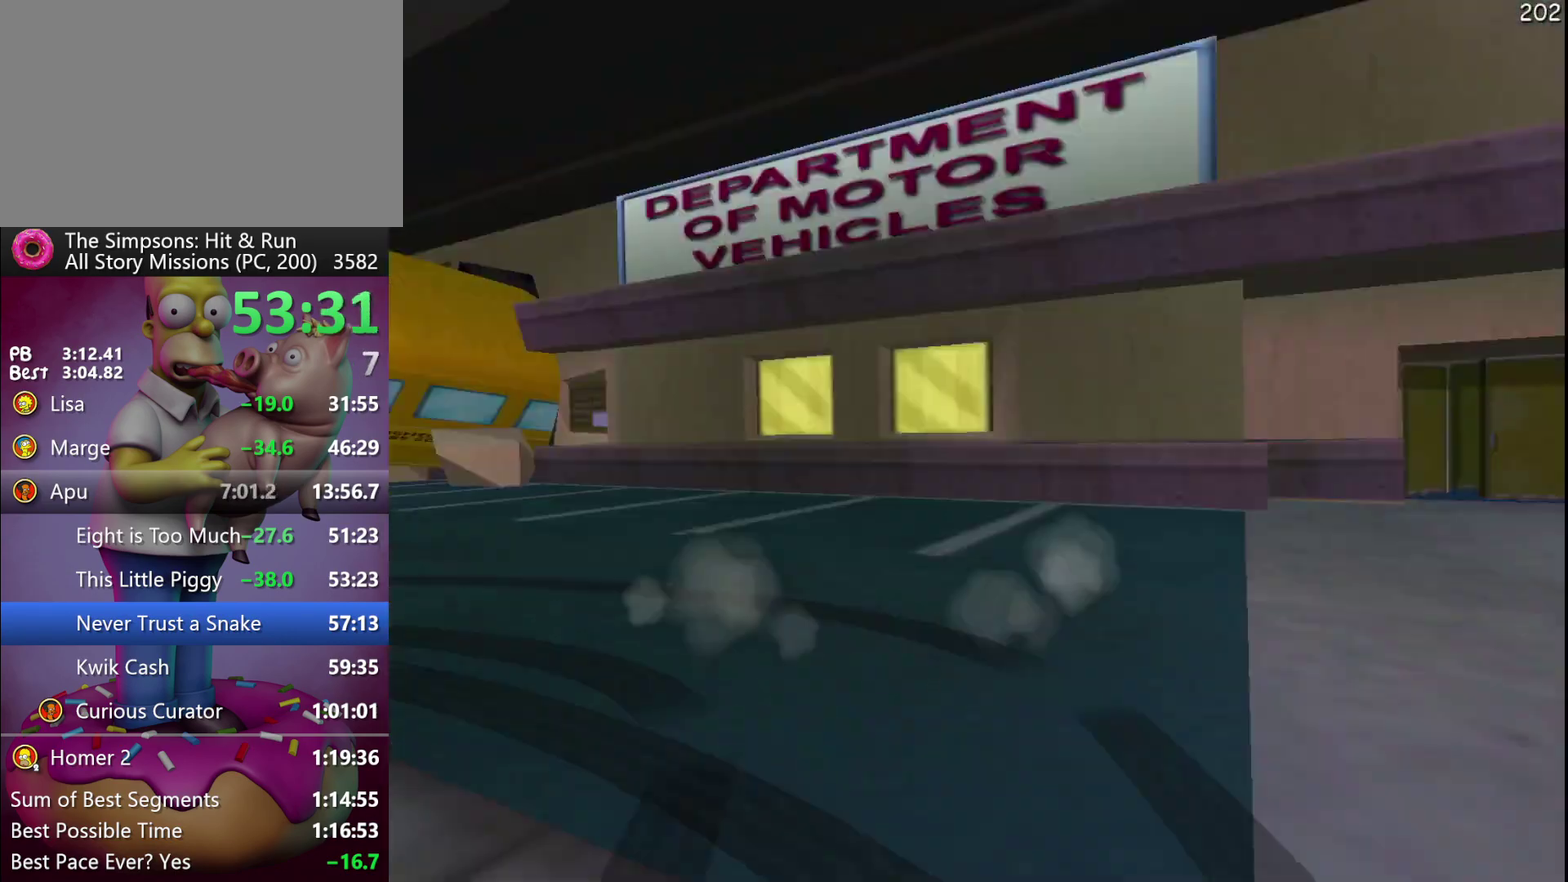
{"buttons": ["R2"], "events": [[50, "B", "down"], [133, "B", "up"]]}
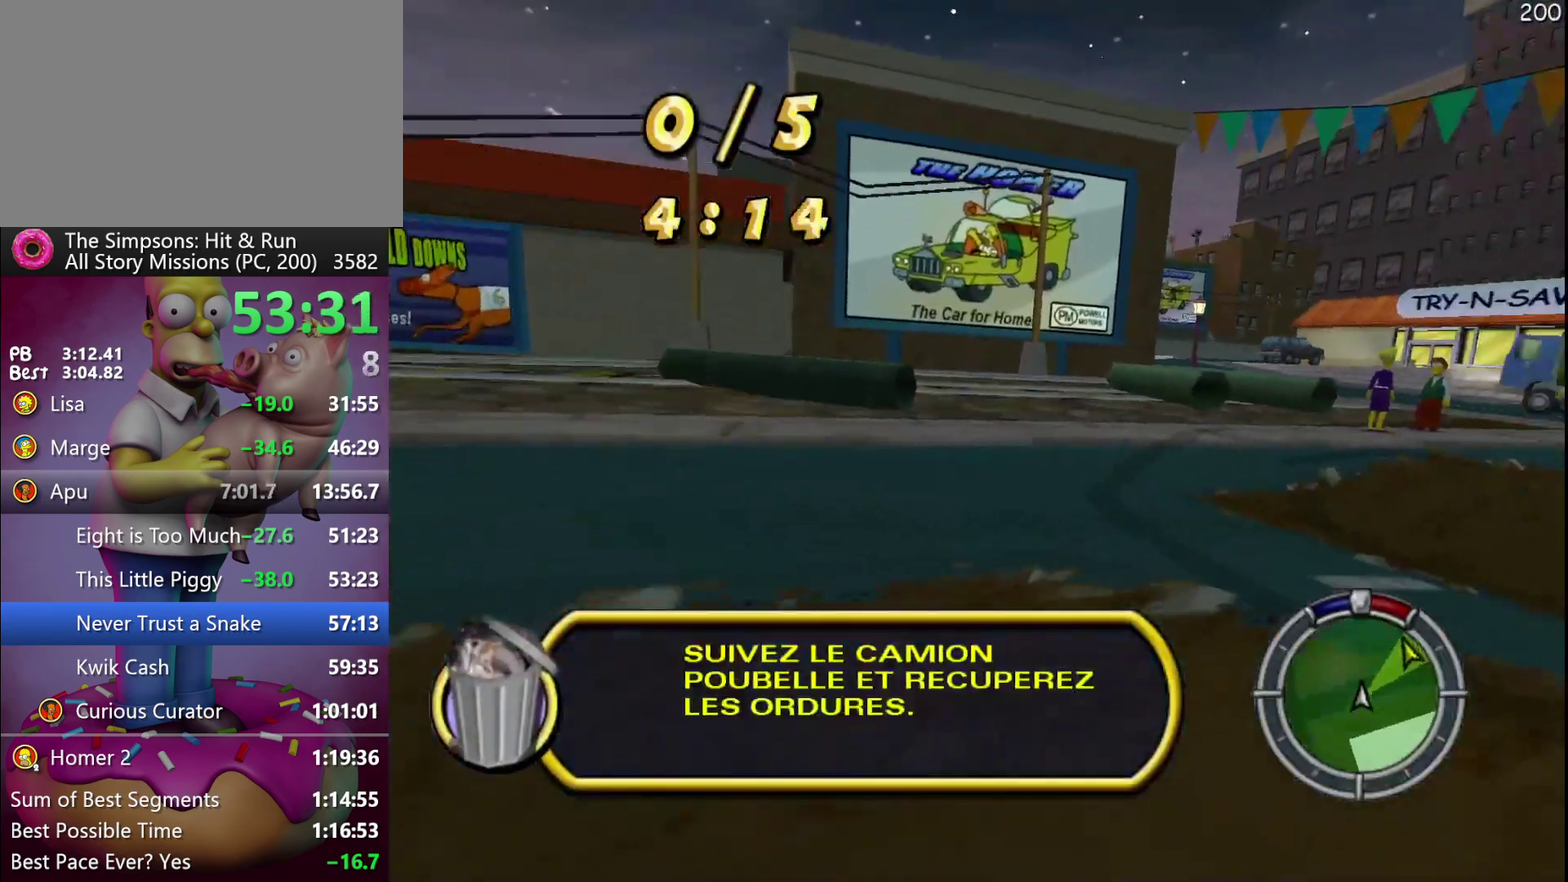
{"buttons": ["R2"], "events": []}
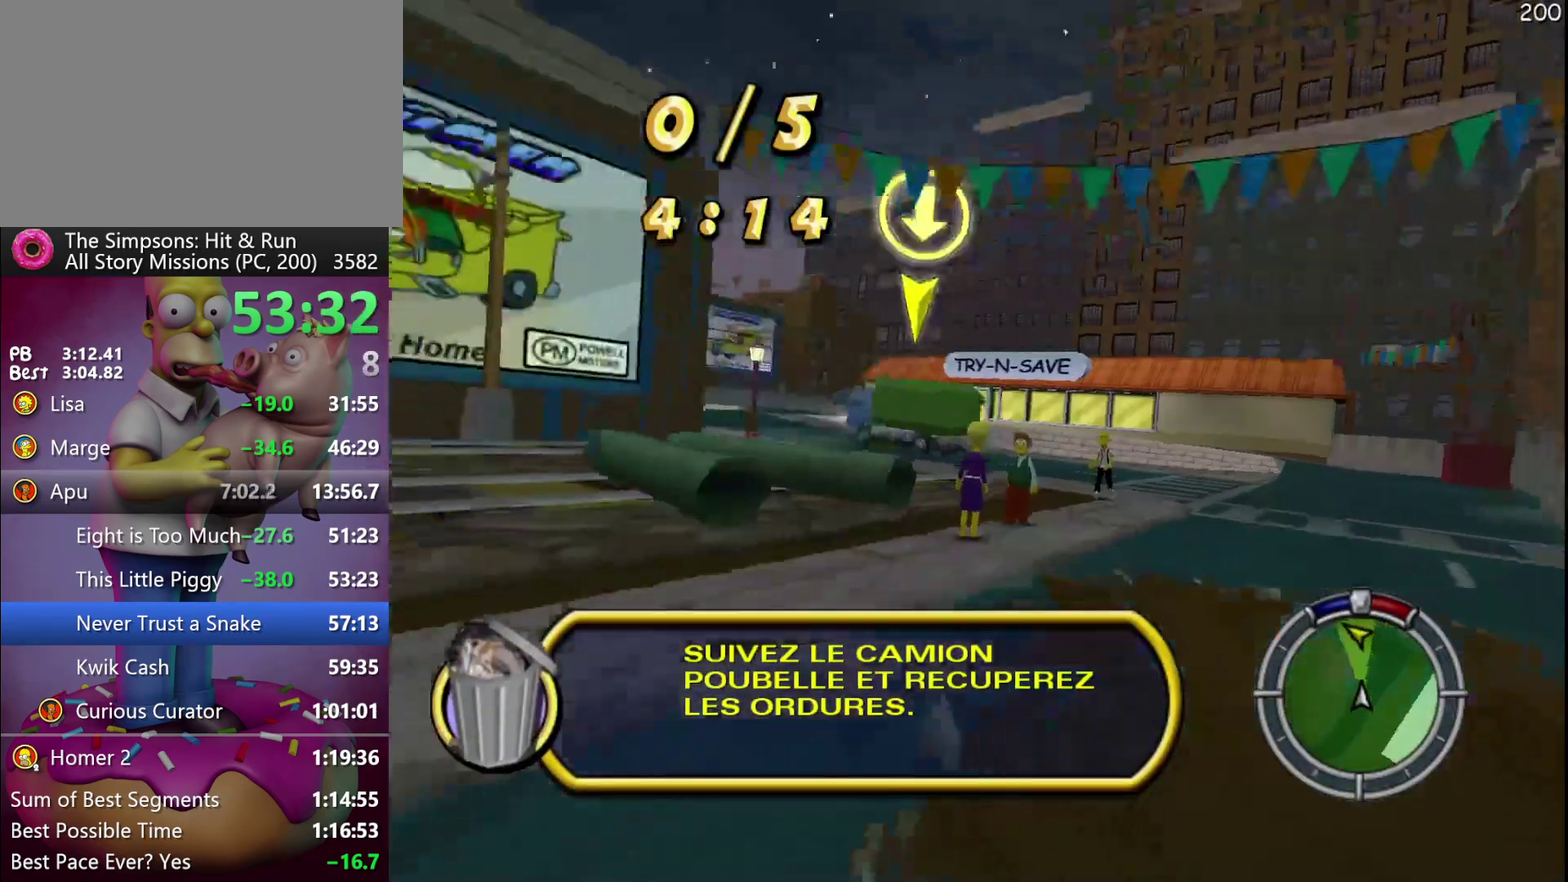
{"buttons": ["R2"], "events": []}
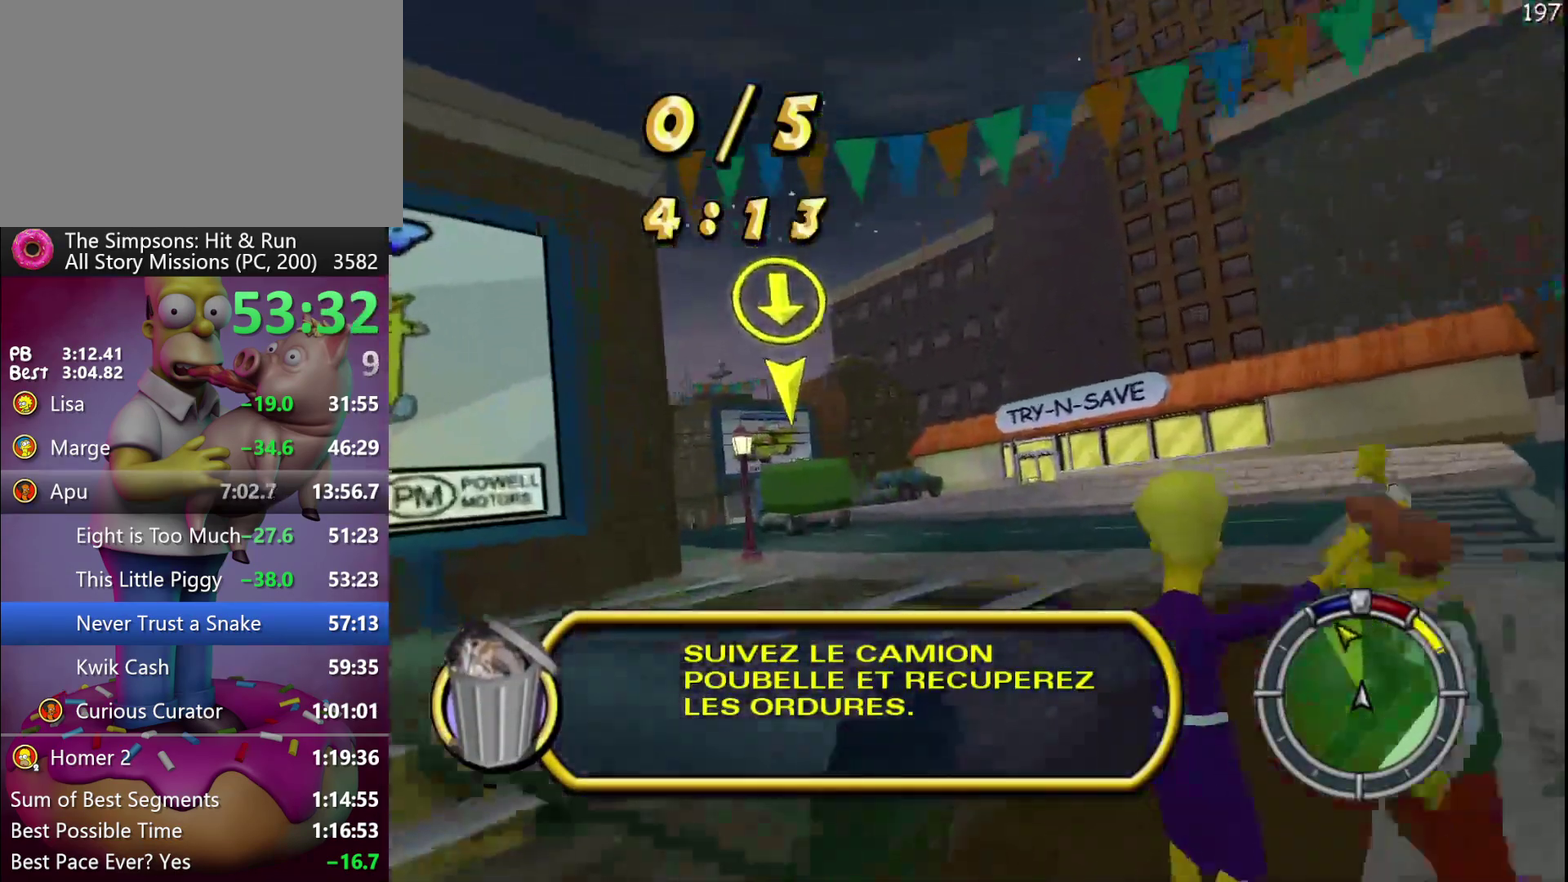
{"buttons": ["R2"], "events": []}
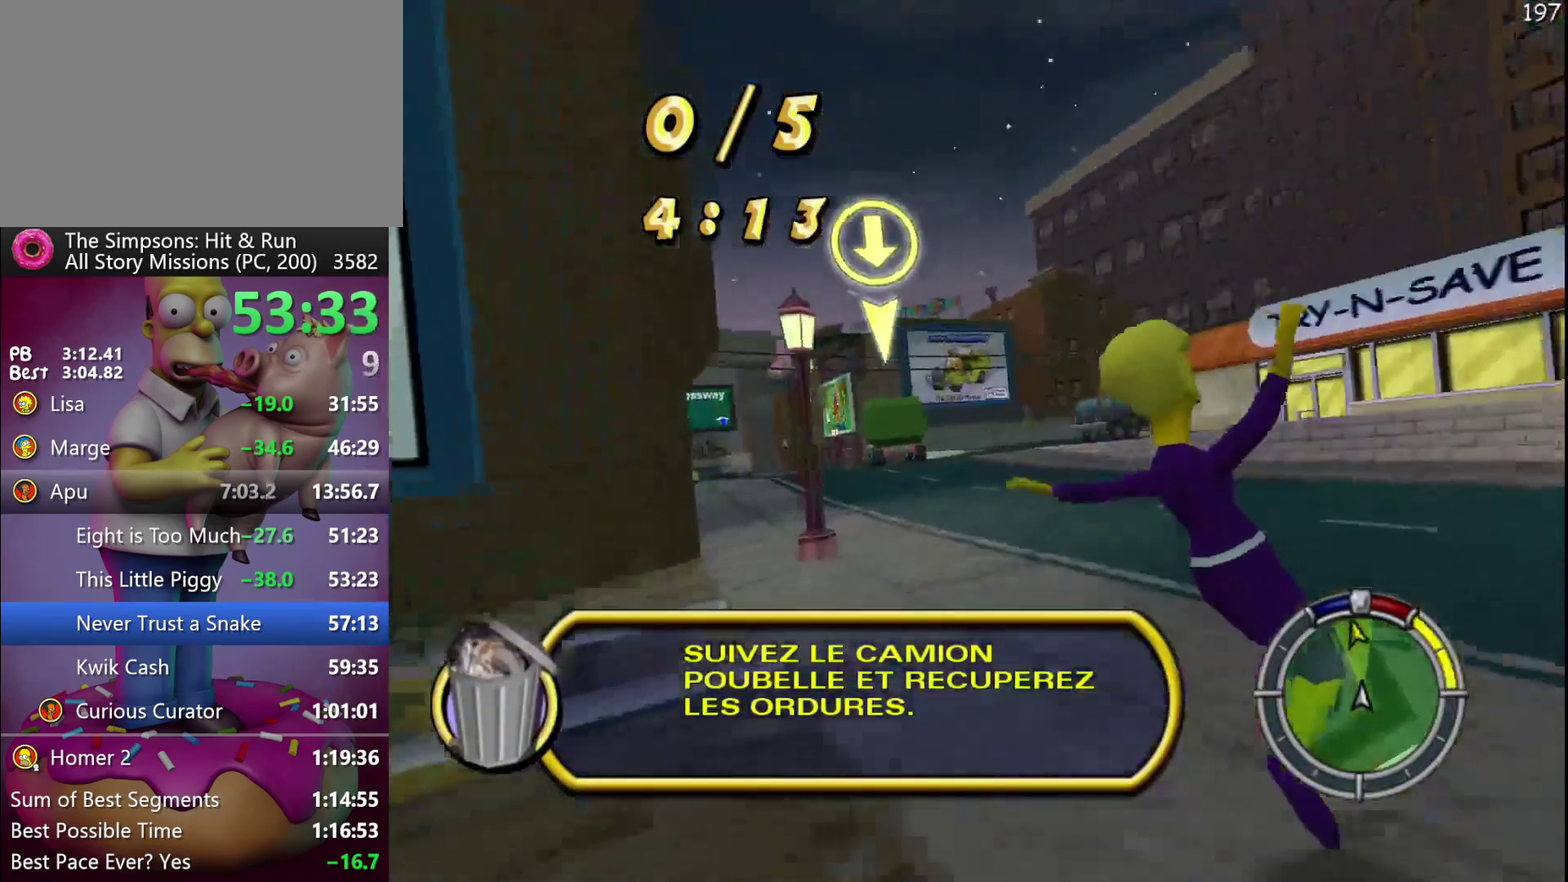
{"buttons": ["R2"], "events": []}
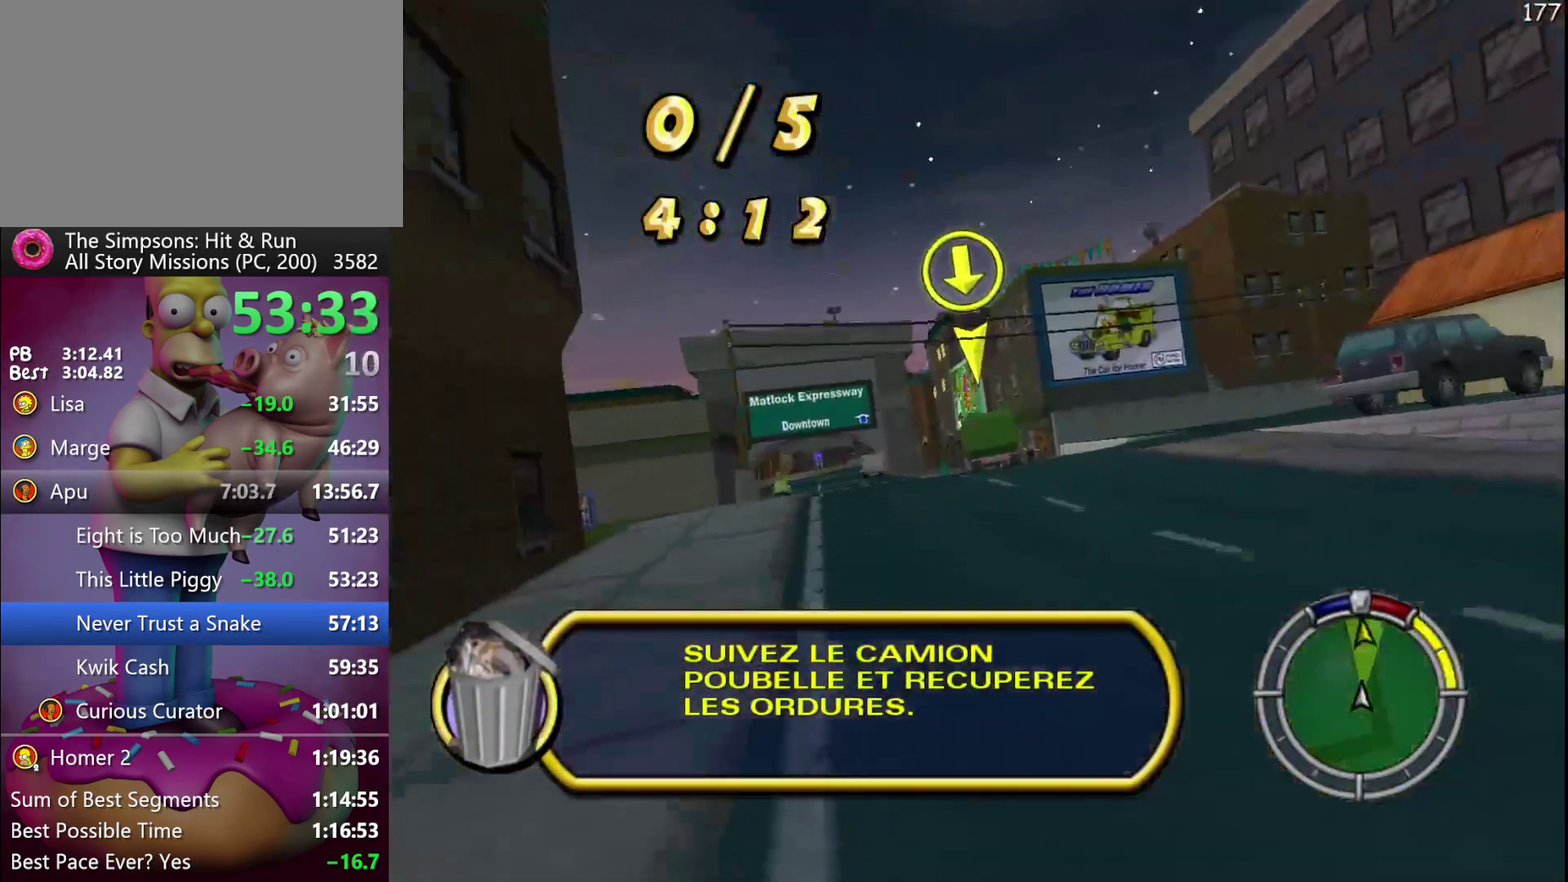
{"buttons": ["R2"], "events": []}
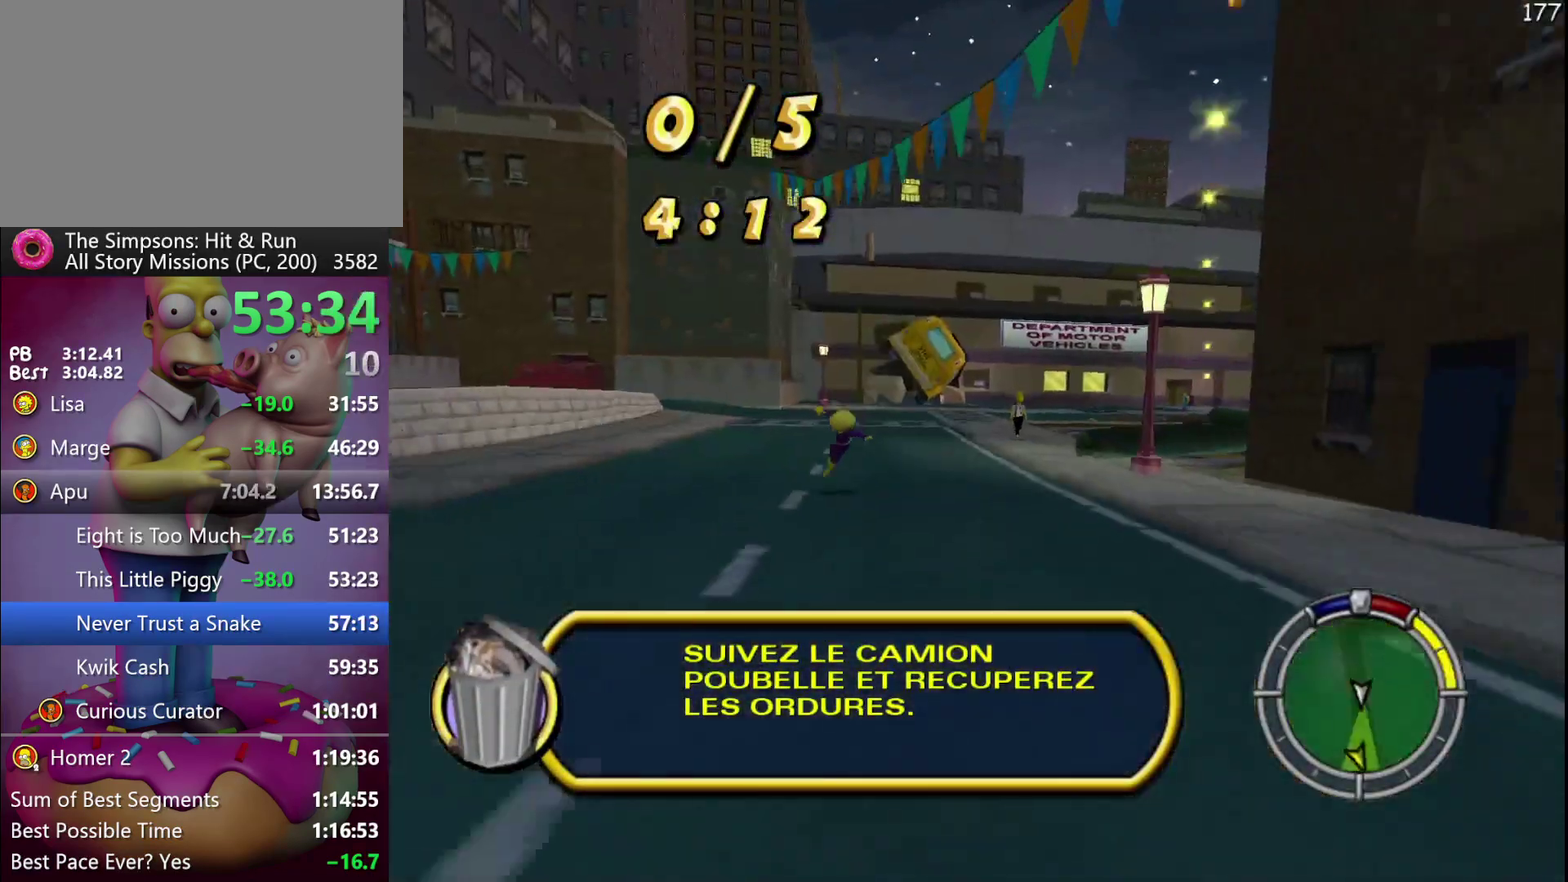
{"buttons": ["R2"], "events": []}
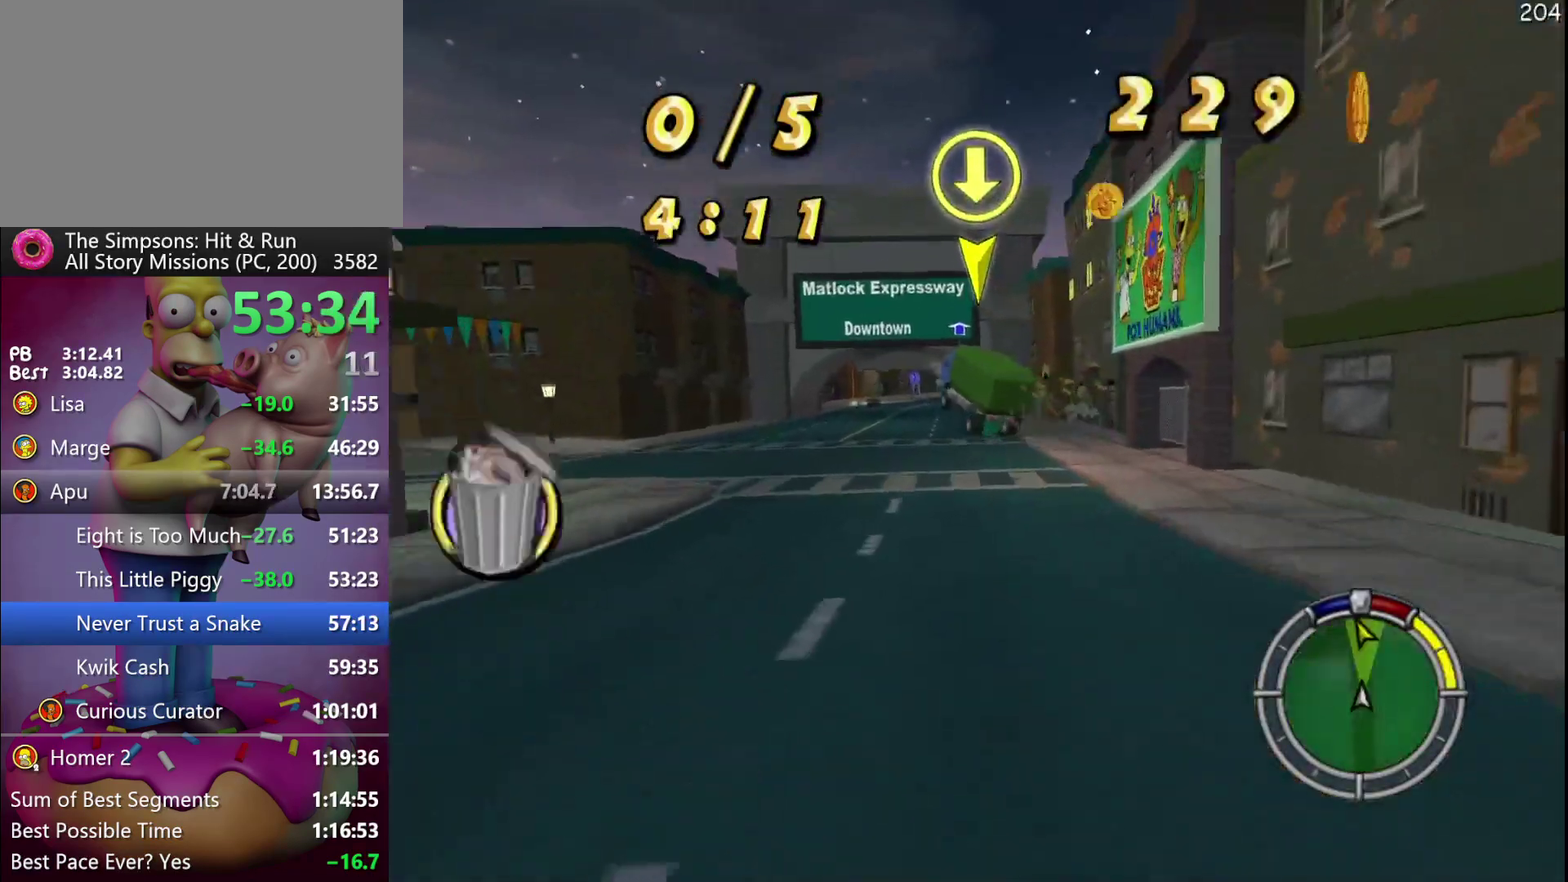
{"buttons": ["R2"], "events": []}
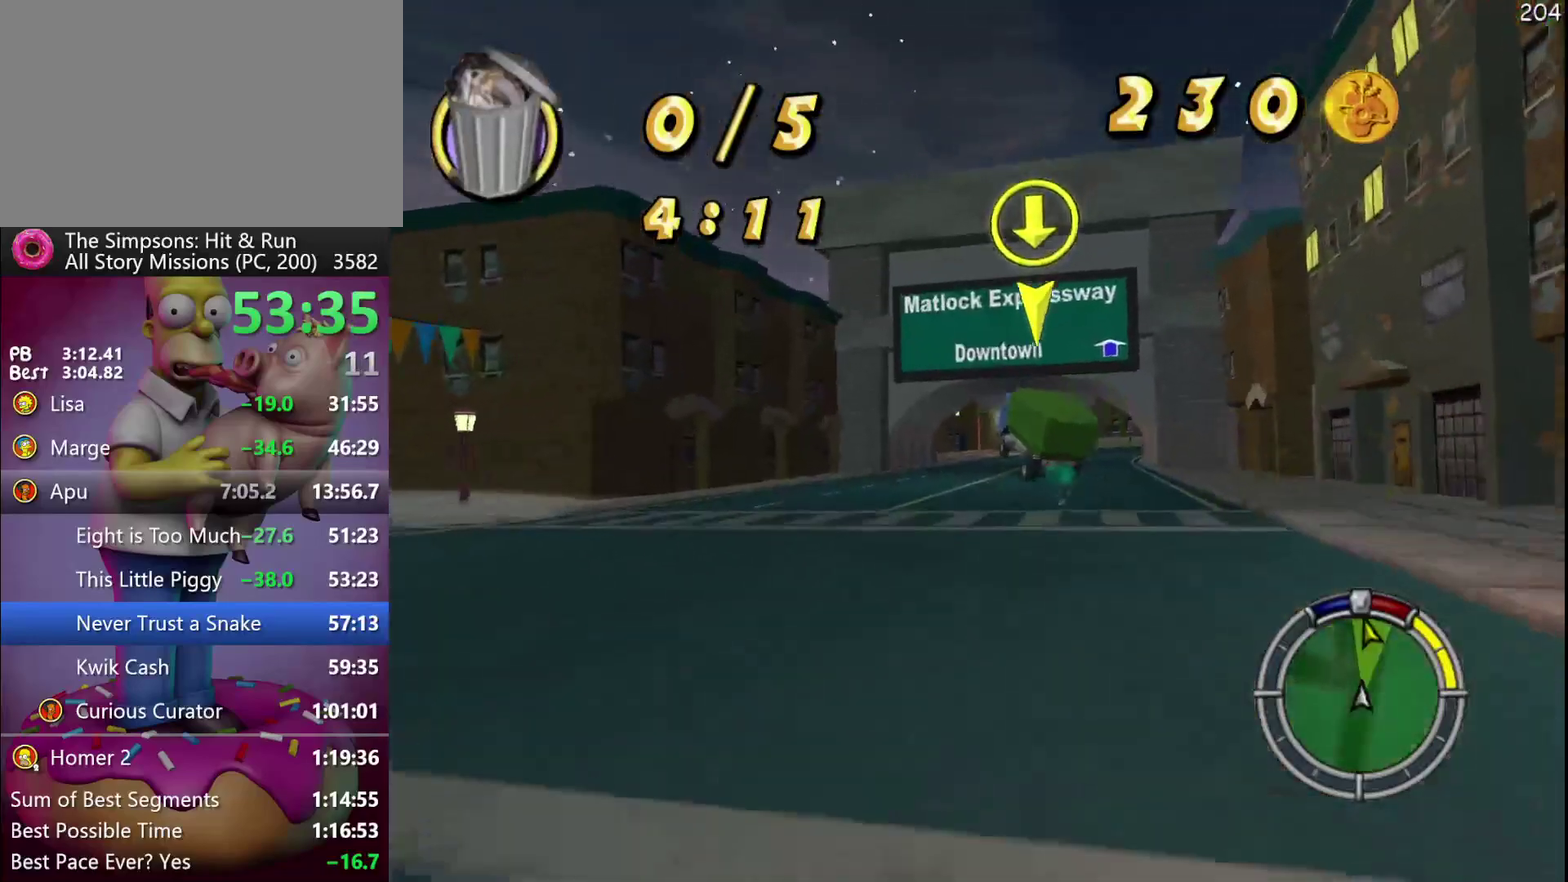
{"buttons": ["R2"], "events": []}
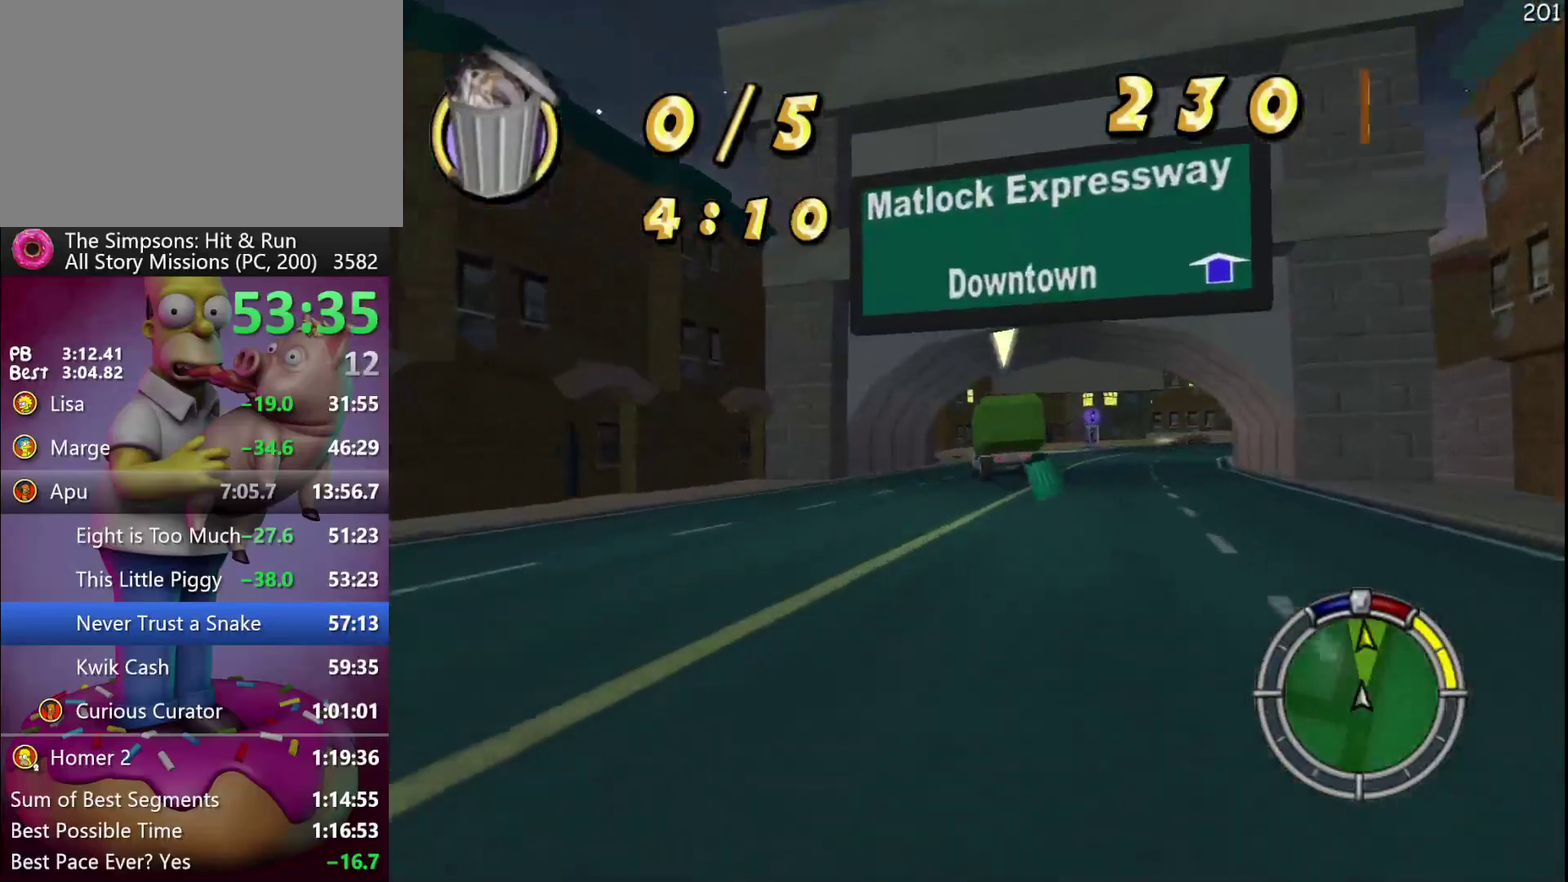
{"buttons": ["X", "R2"], "events": [[400, "X", "down"]]}
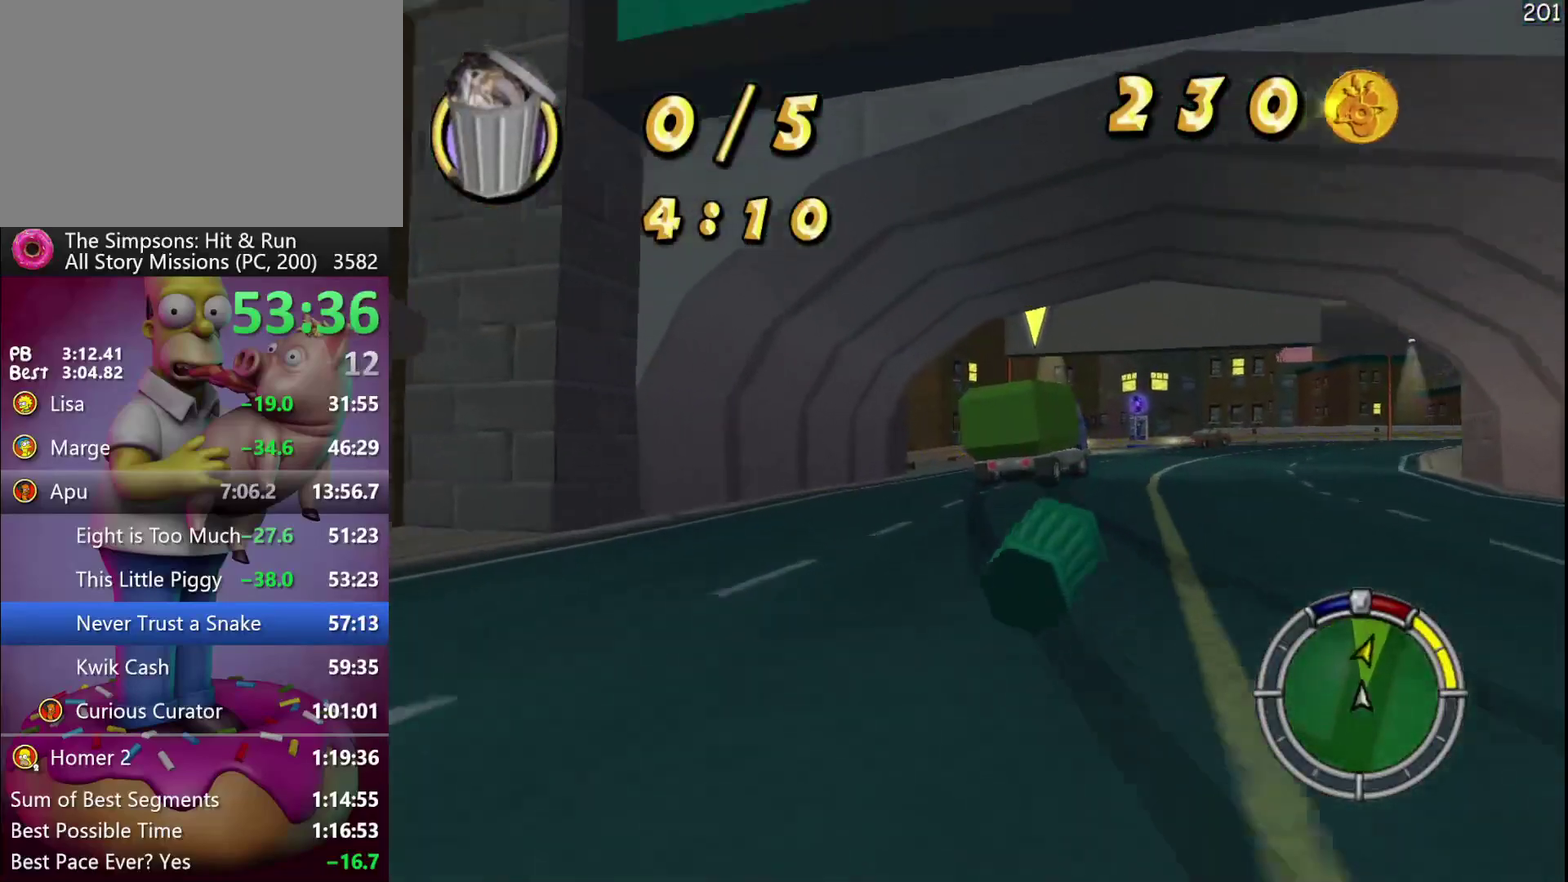
{"buttons": ["X"], "events": [[167, "R2", "up"], [317, "L2", "down"], [500, "L2", "up"]]}
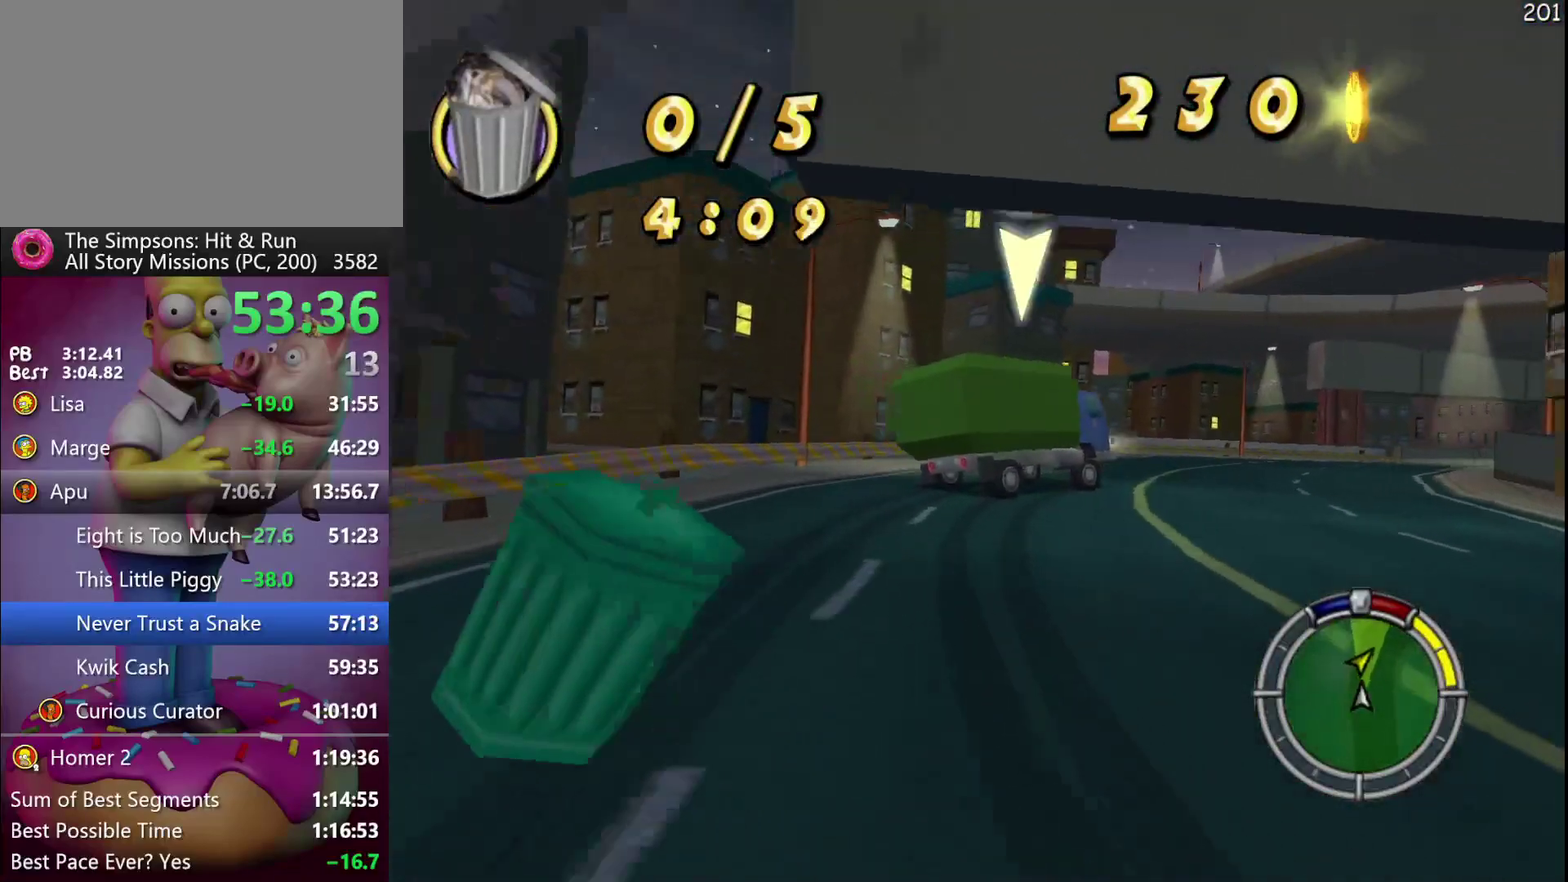
{"buttons": [], "events": [[83, "X", "up"], [217, "R2", "down"], [467, "R2", "up"]]}
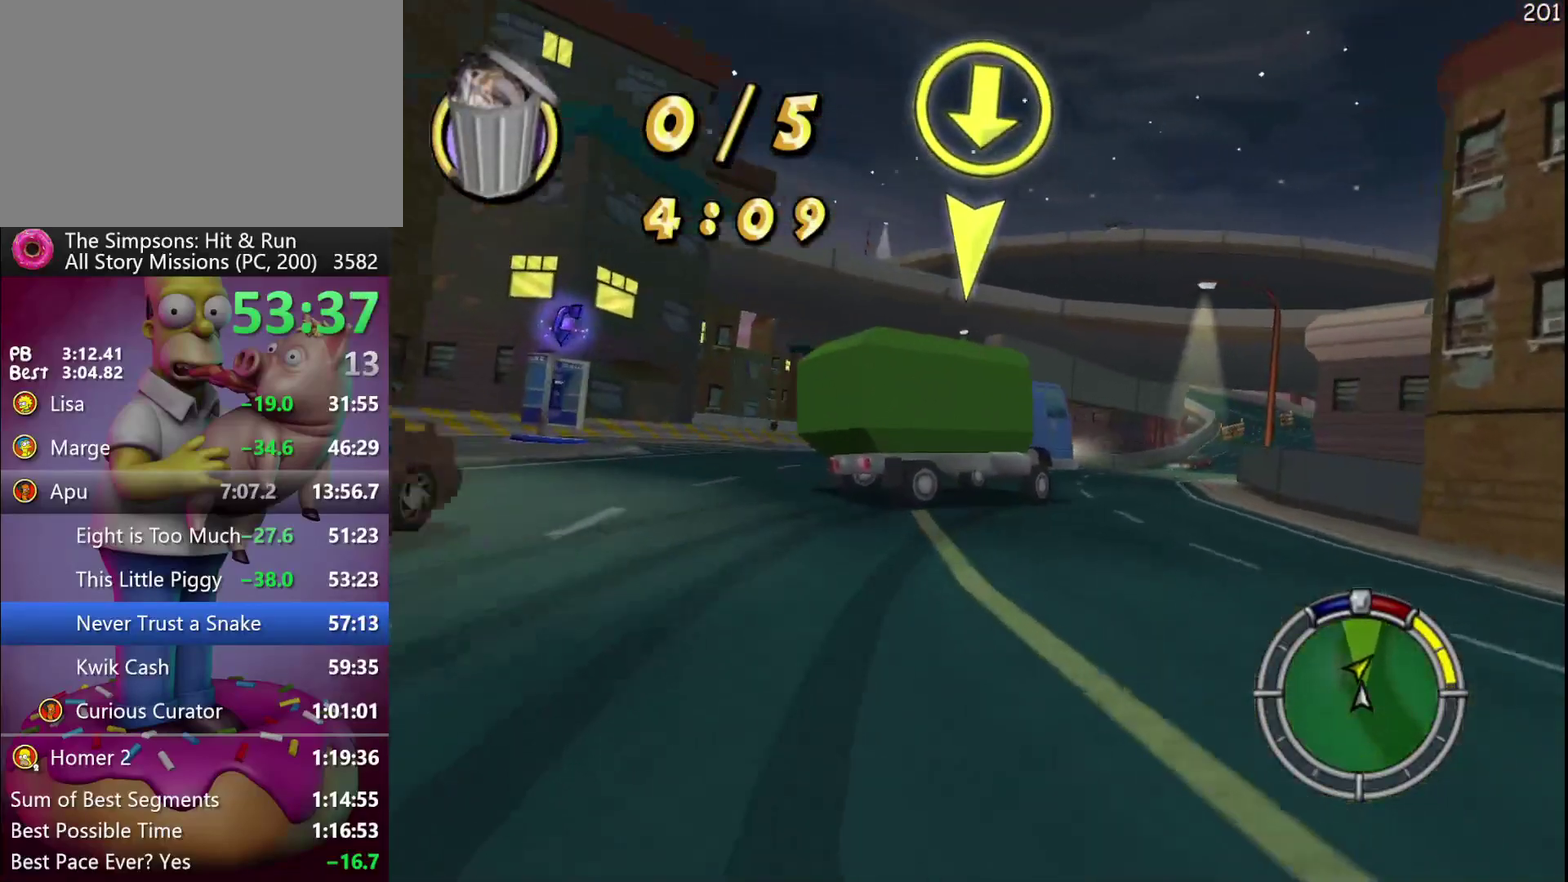
{"buttons": [], "events": []}
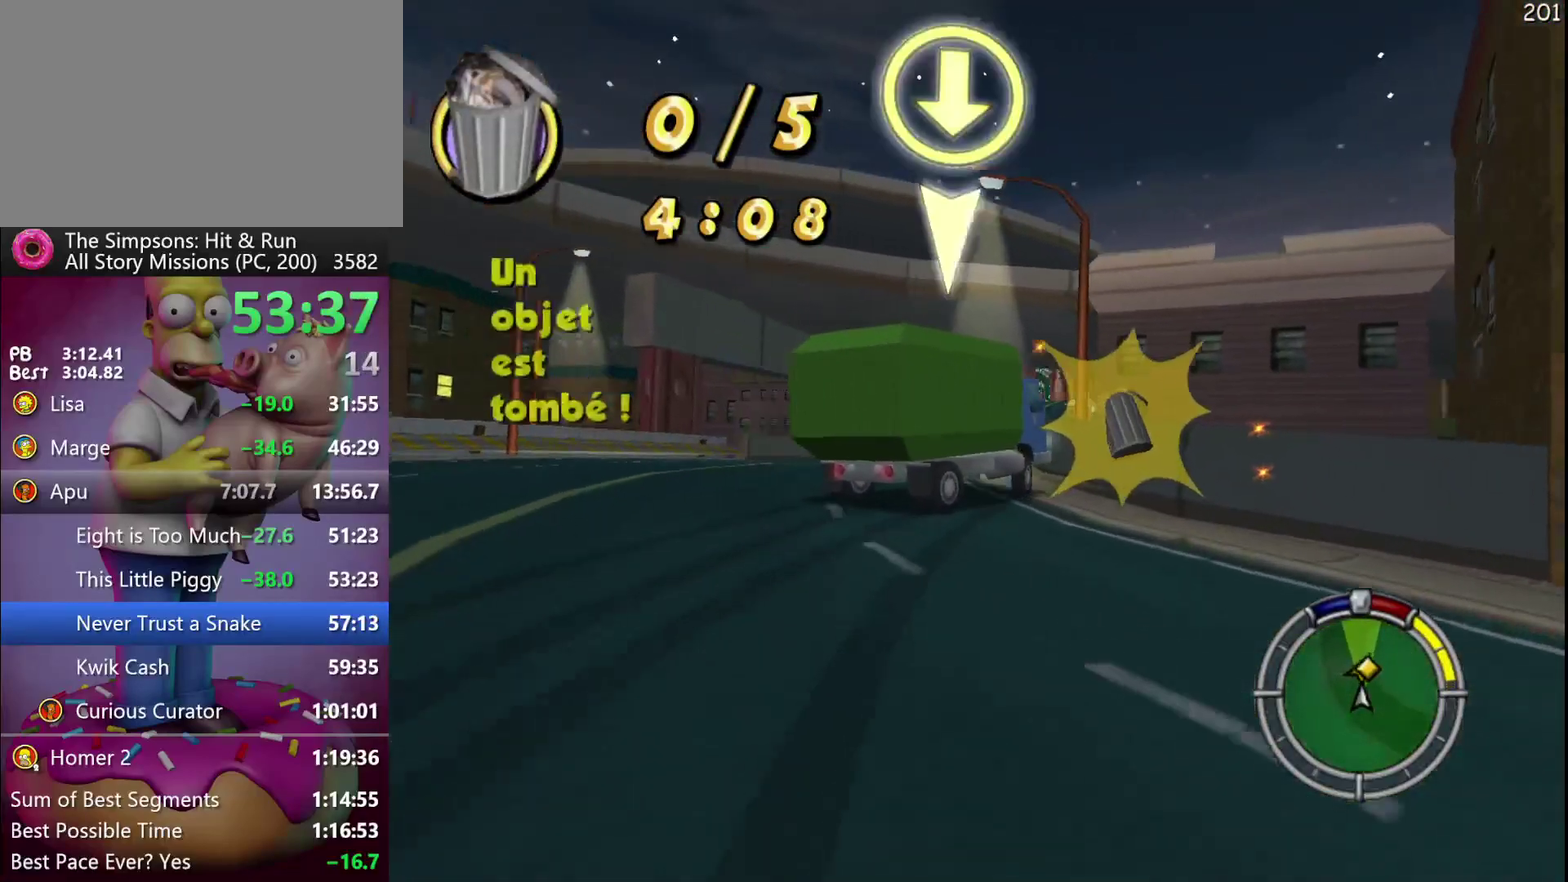
{"buttons": ["R2"], "events": [[183, "R2", "down"]]}
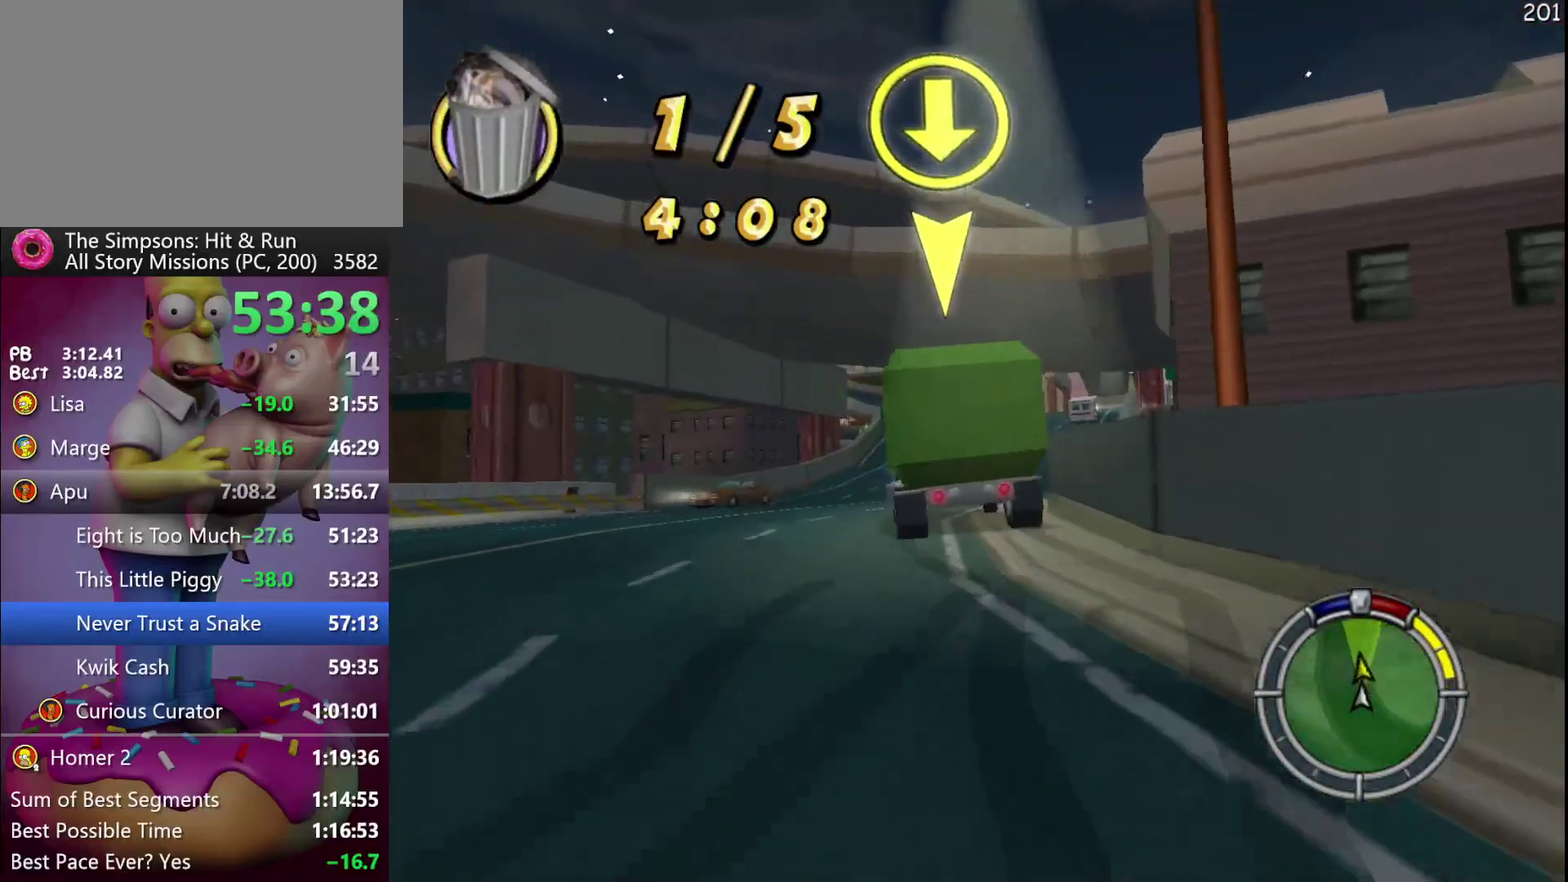
{"buttons": ["R2"], "events": [[17, "R2", "up"], [217, "B", "down"], [217, "R2", "down"], [383, "B", "up"]]}
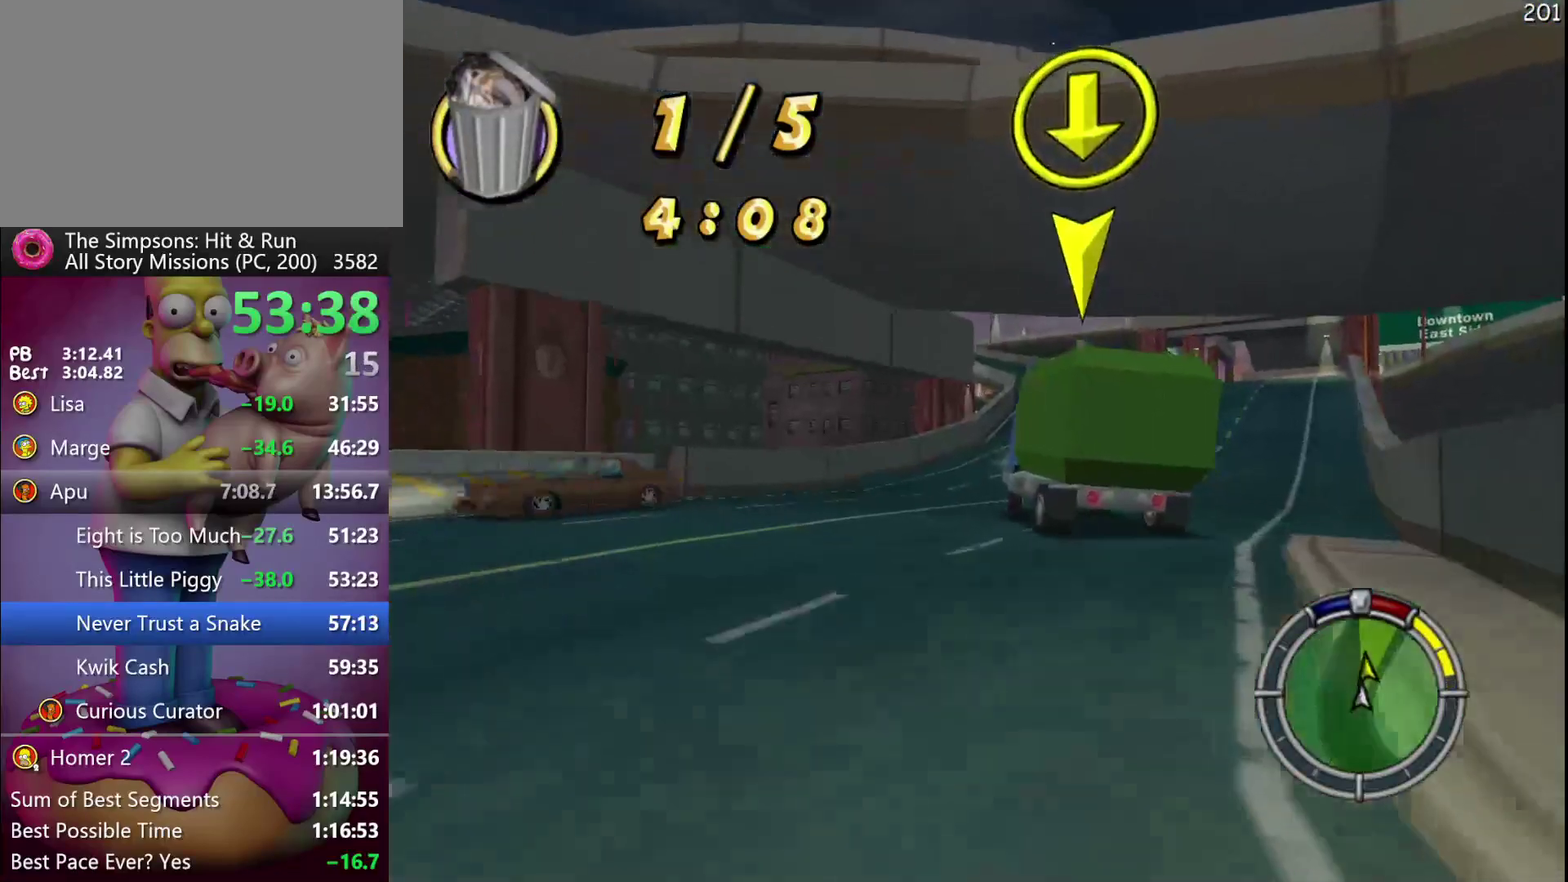
{"buttons": ["R2"], "events": []}
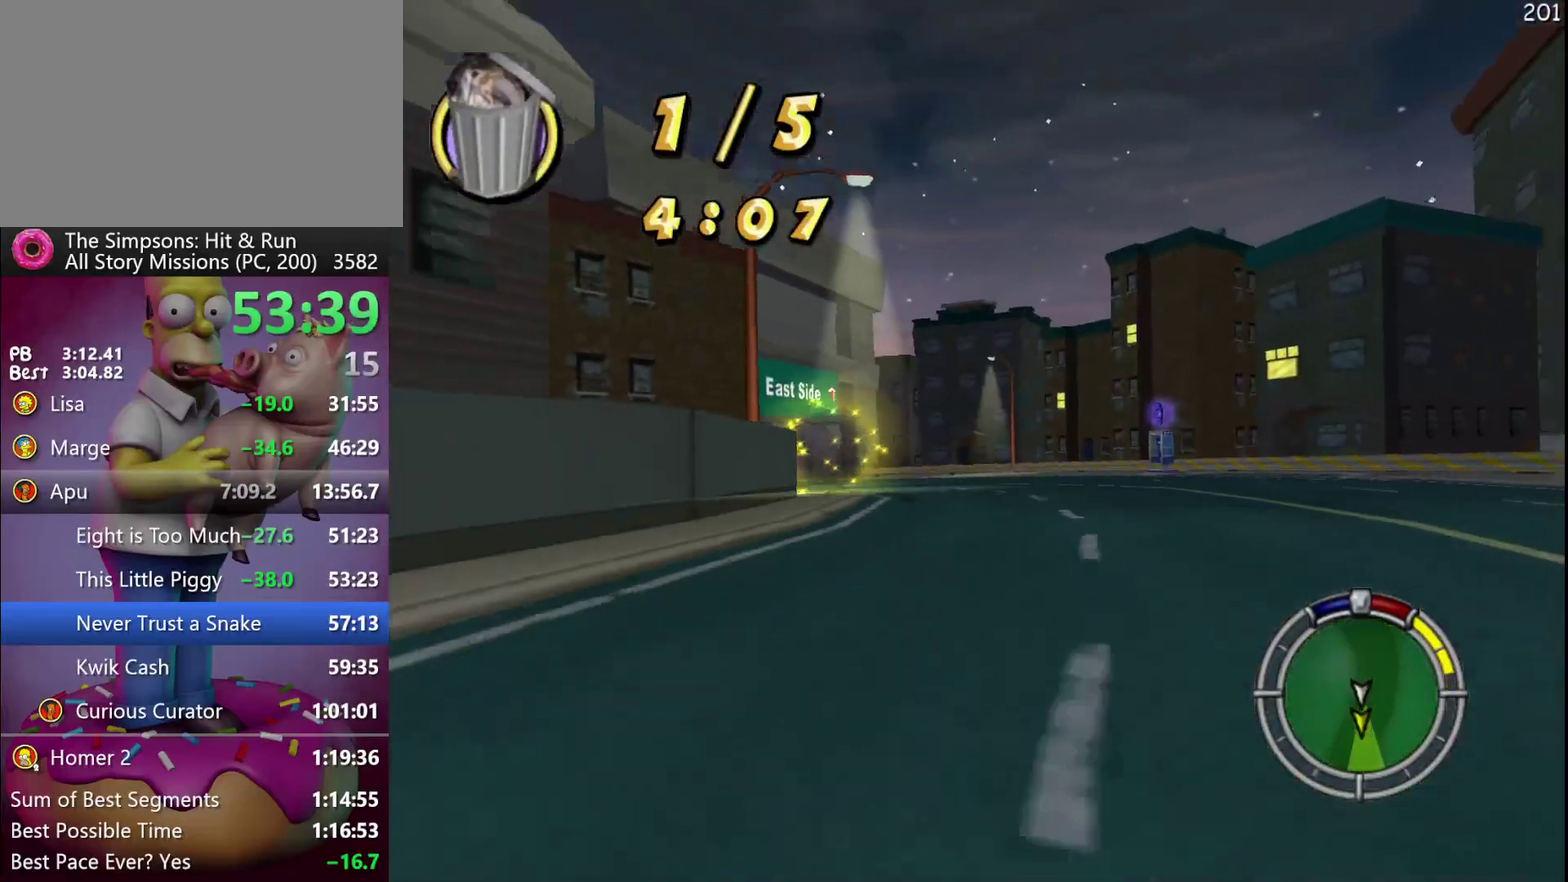
{"buttons": ["R2"], "events": []}
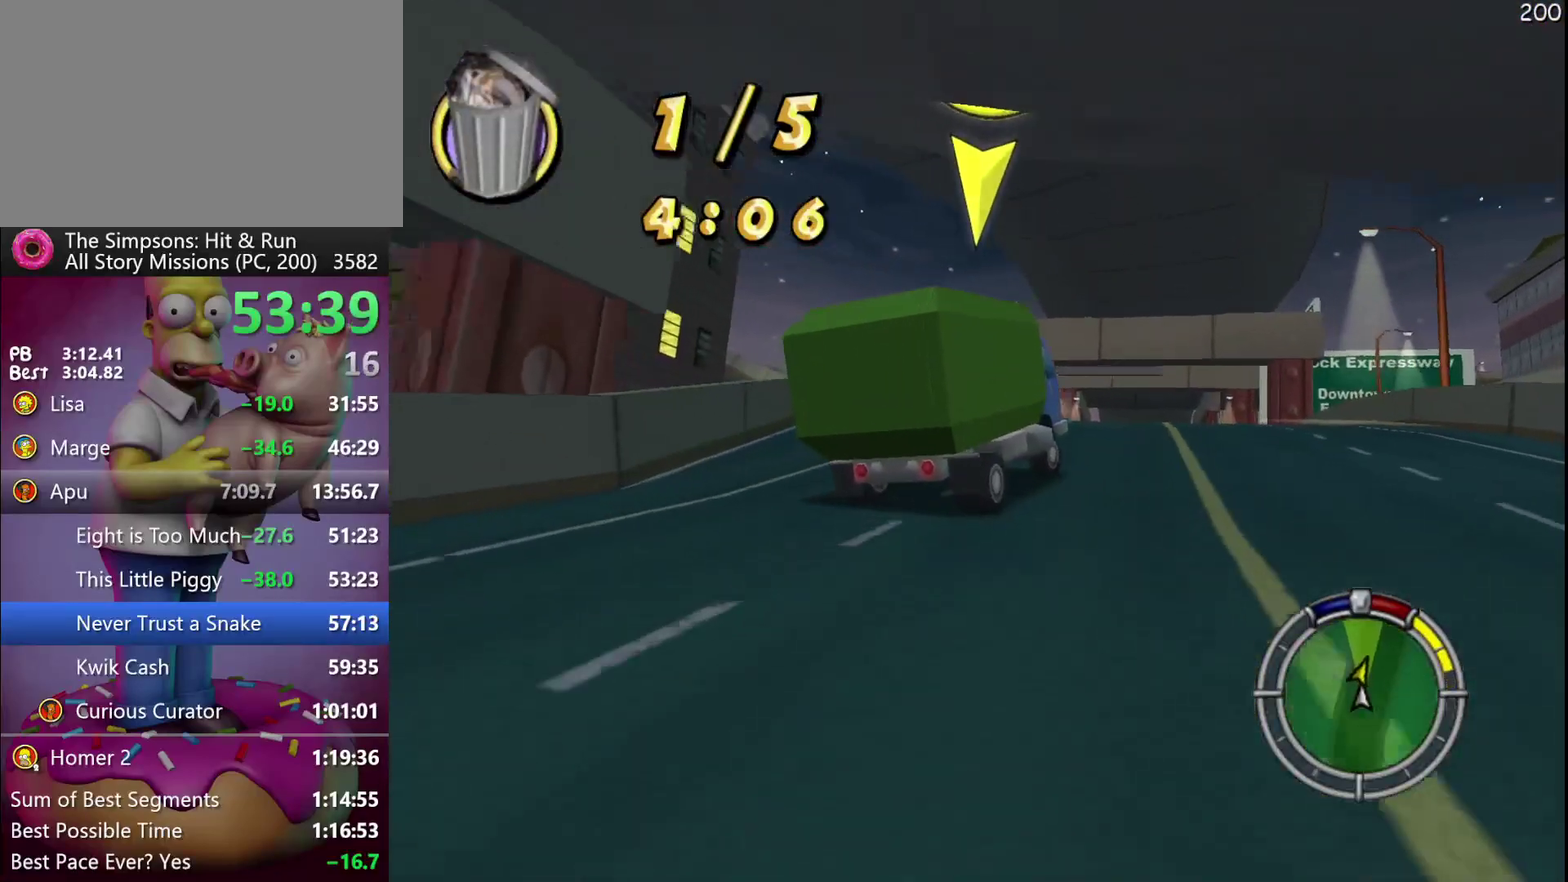
{"buttons": ["R2"], "events": []}
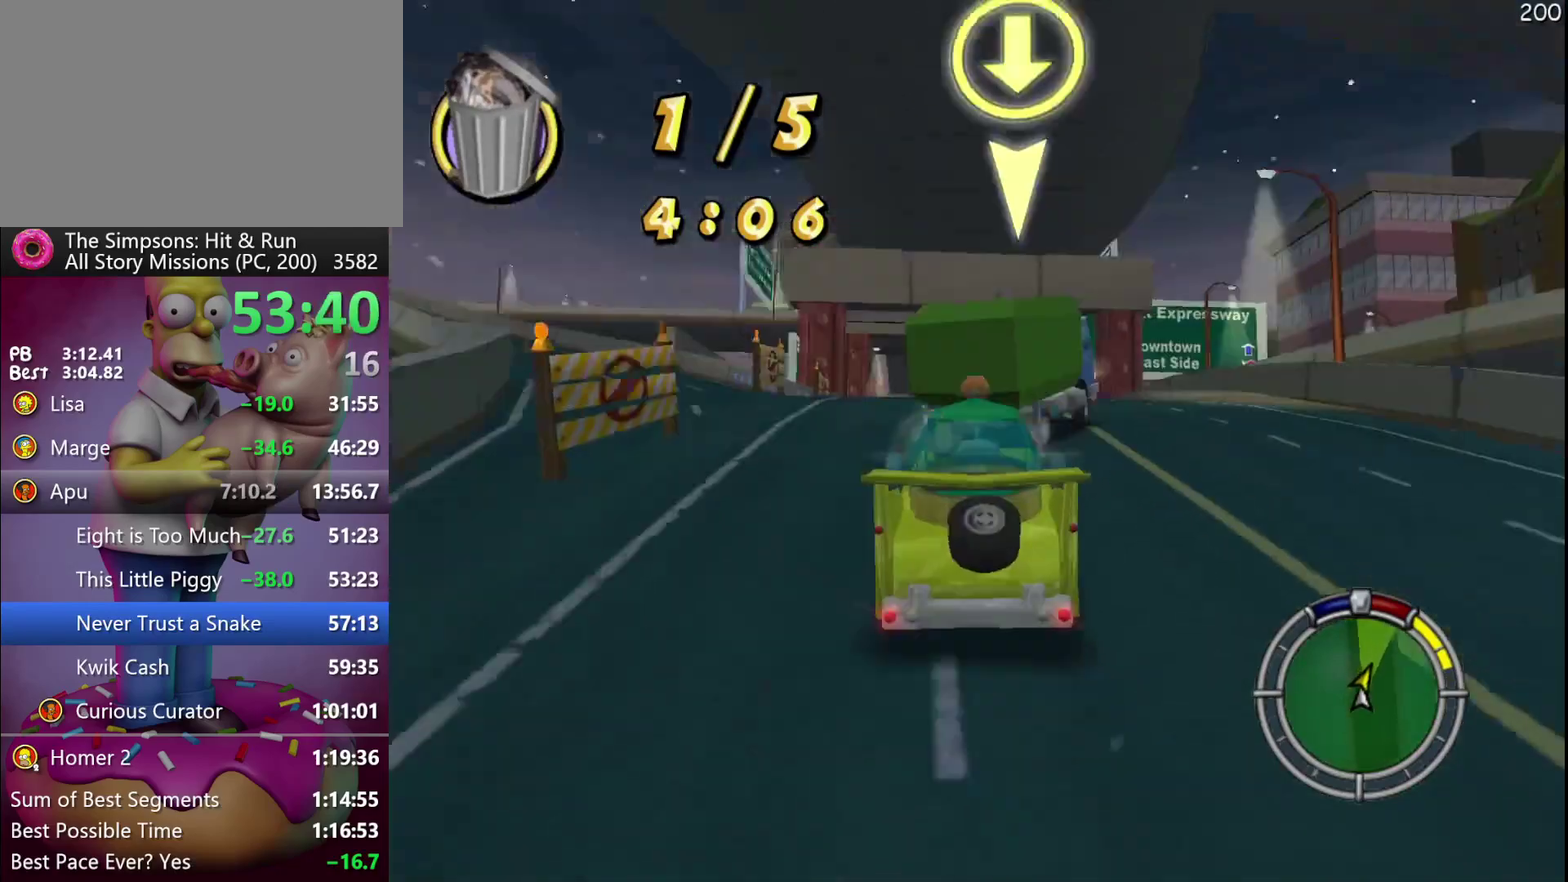
{"buttons": ["R2"], "events": []}
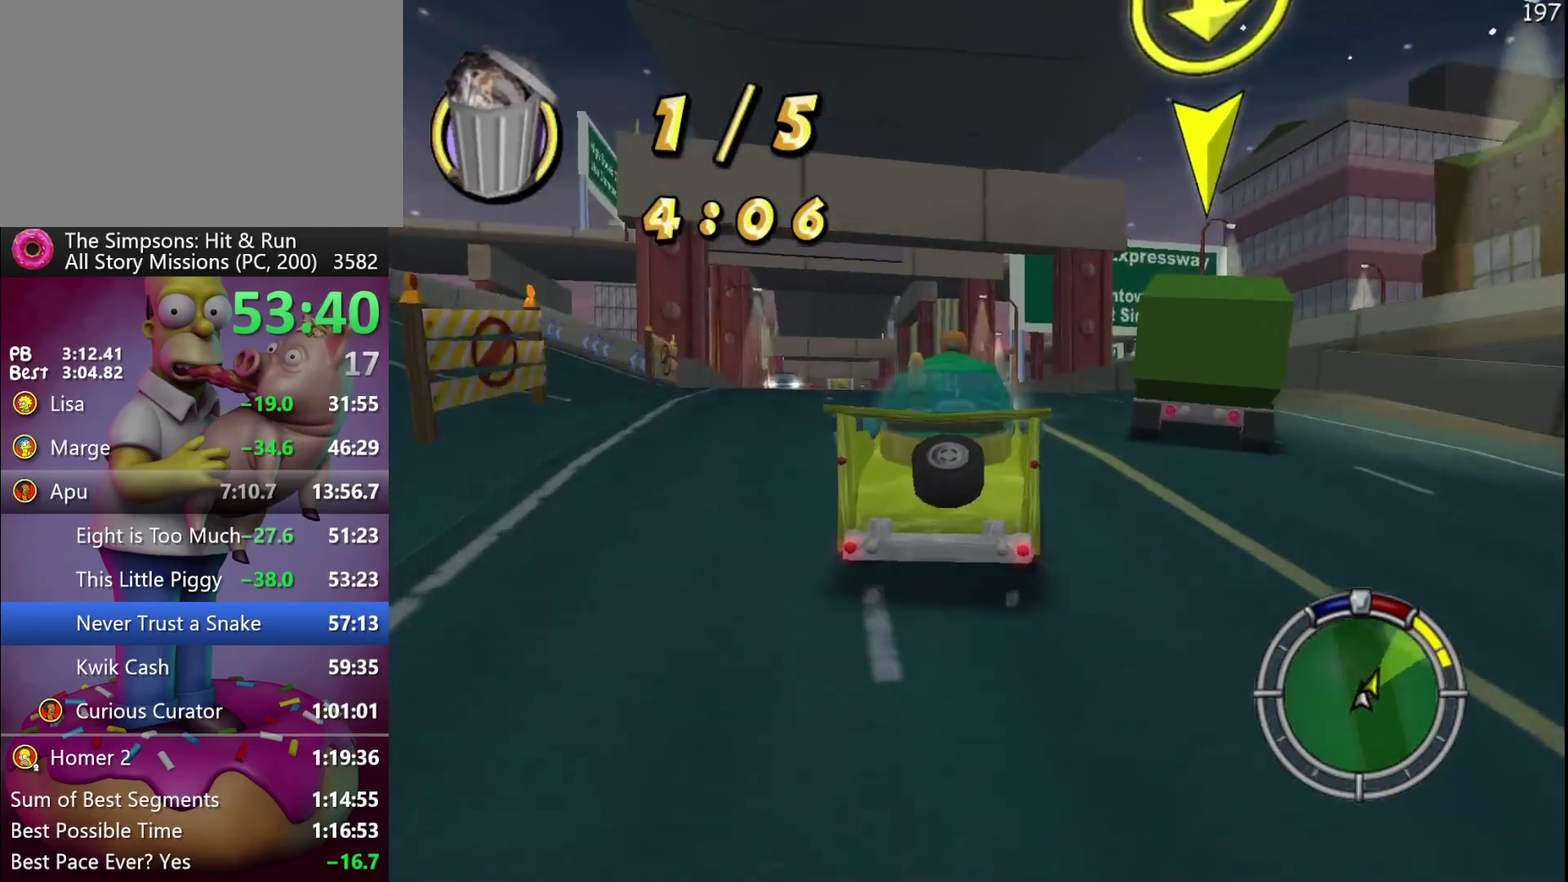
{"buttons": [], "events": [[283, "R2", "up"]]}
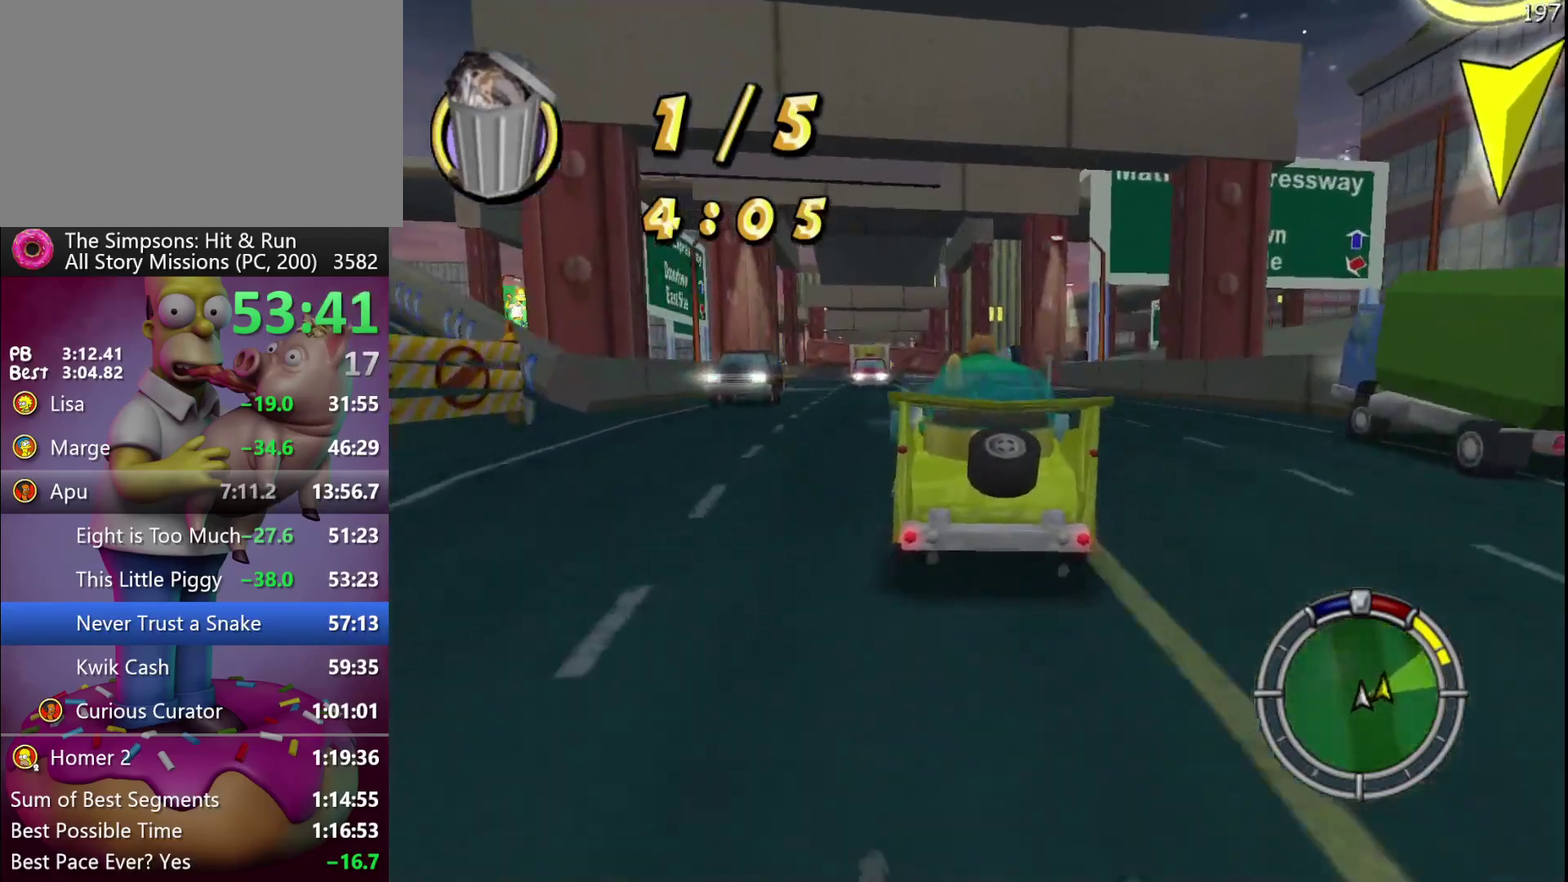
{"buttons": ["R2"], "events": [[183, "R2", "down"]]}
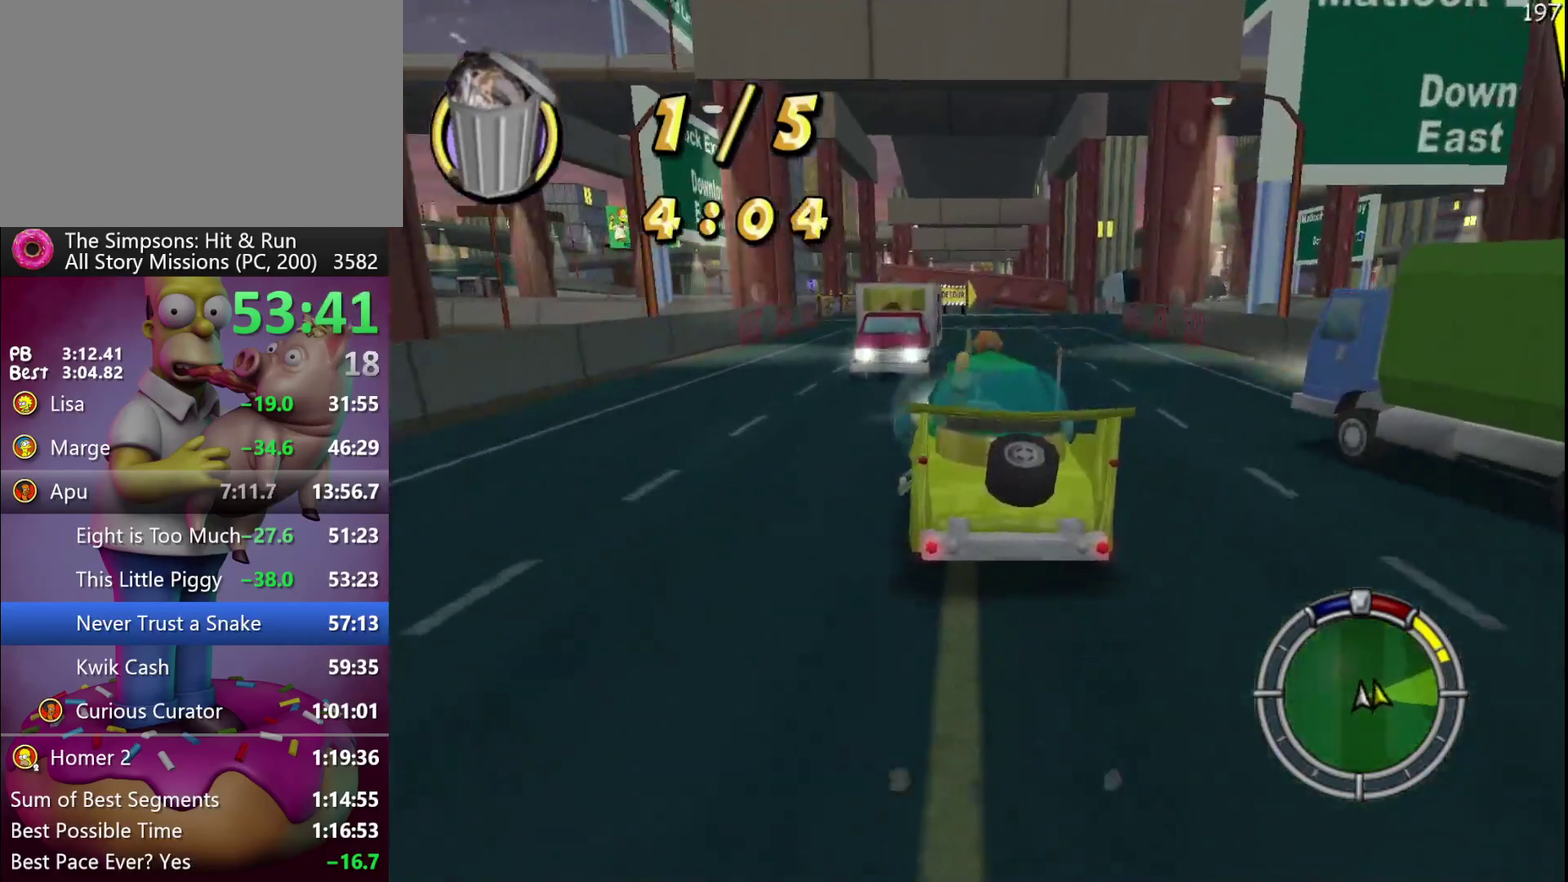
{"buttons": [], "events": [[300, "R2", "up"]]}
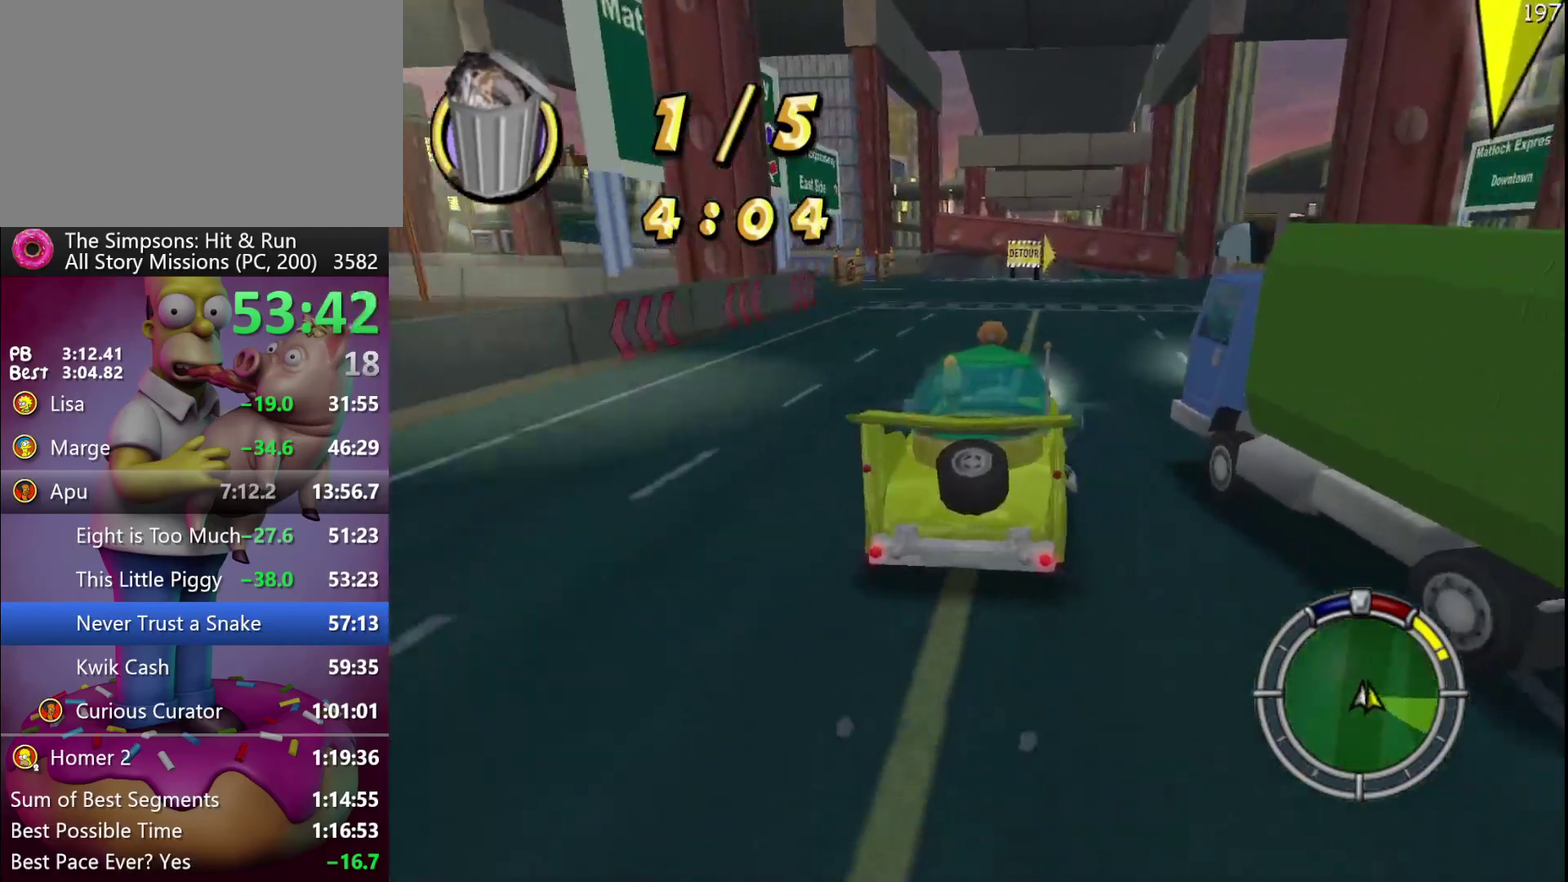
{"buttons": ["R2"], "events": [[33, "R2", "down"]]}
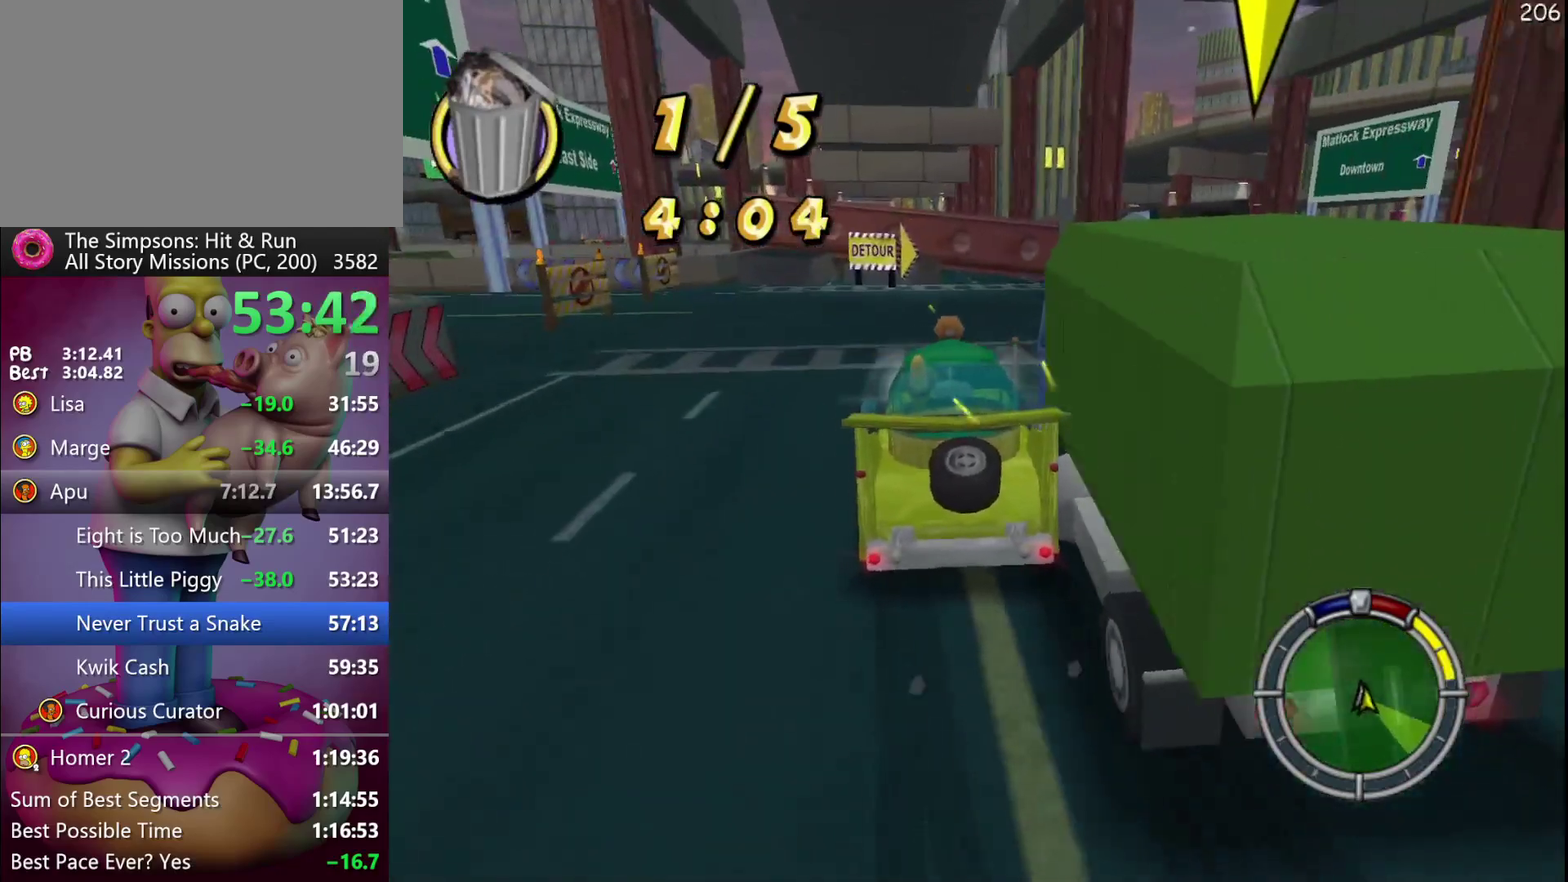
{"buttons": [], "events": [[17, "R2", "up"], [350, "R2", "down"], [467, "R2", "up"]]}
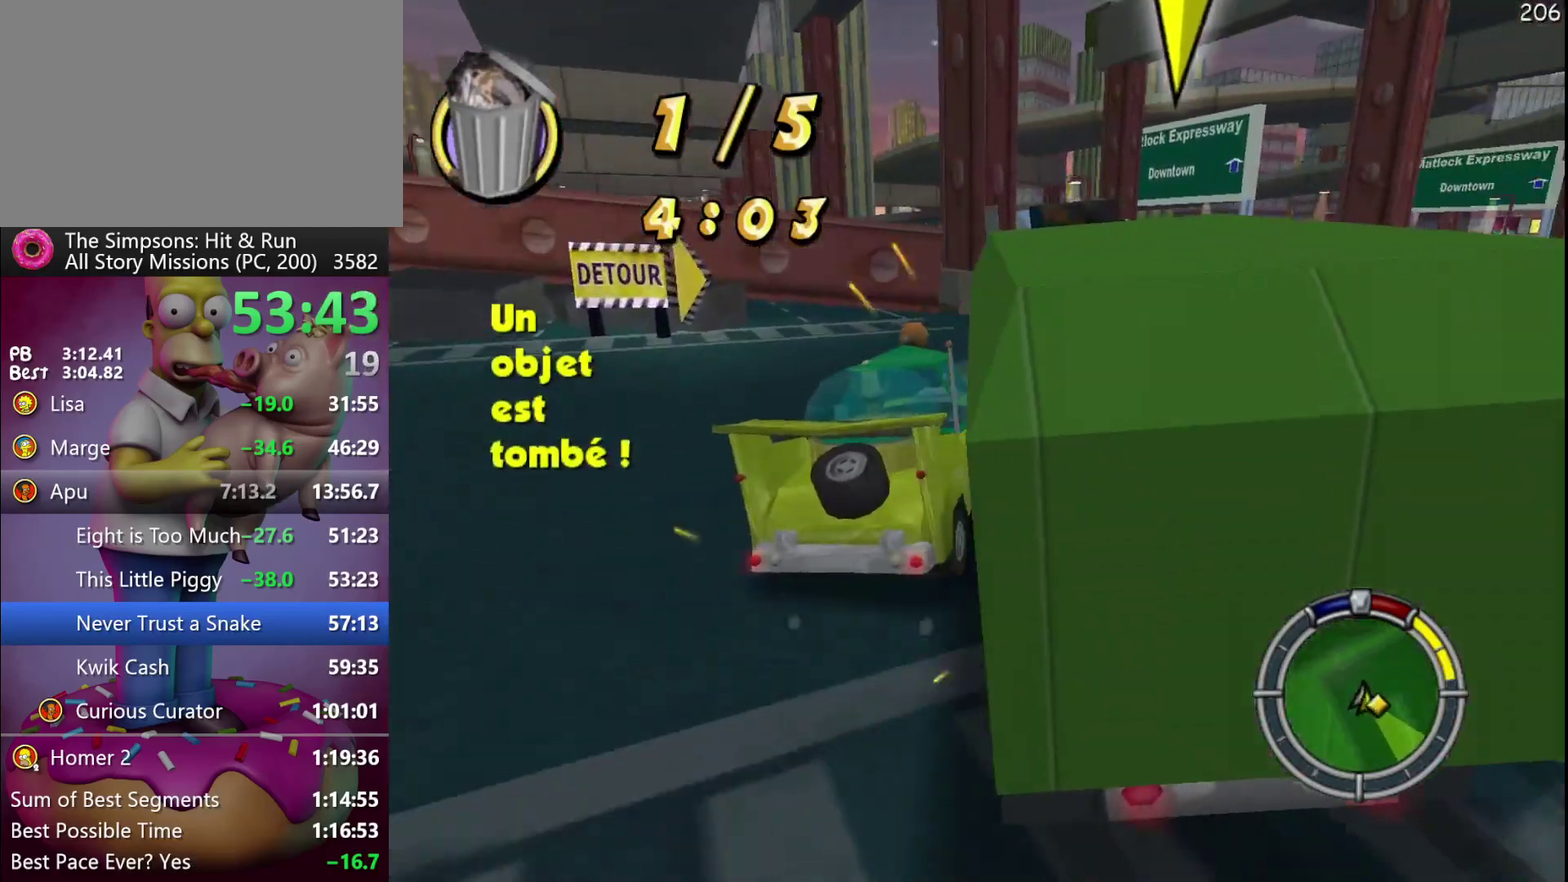
{"buttons": ["R2"], "events": [[200, "R2", "down"]]}
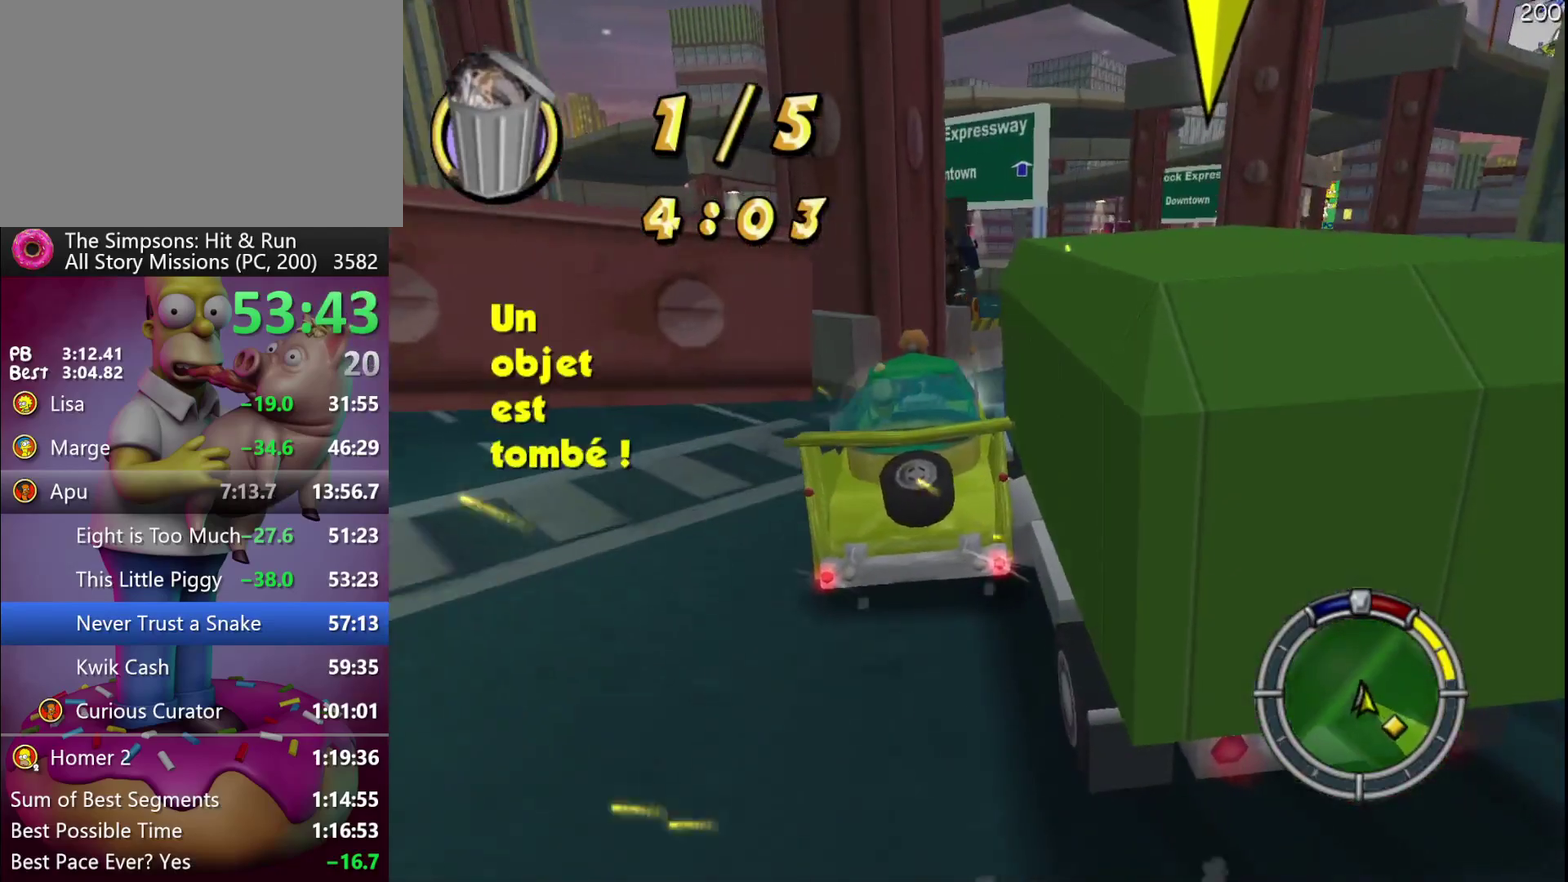
{"buttons": ["L2"], "events": [[17, "L2", "down"], [83, "R2", "up"]]}
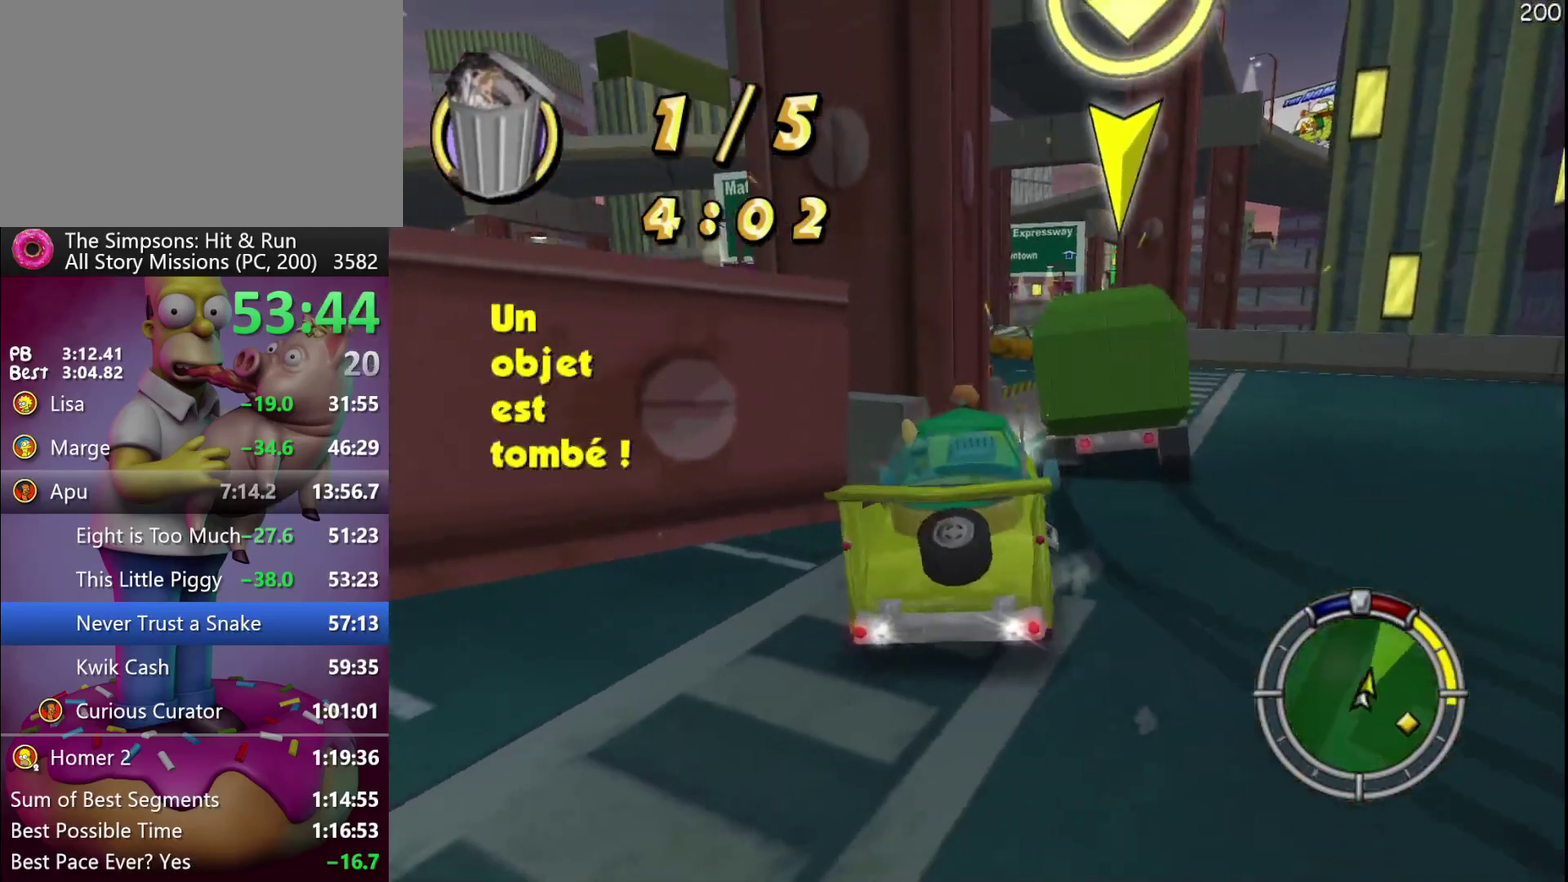
{"buttons": ["L2"], "events": []}